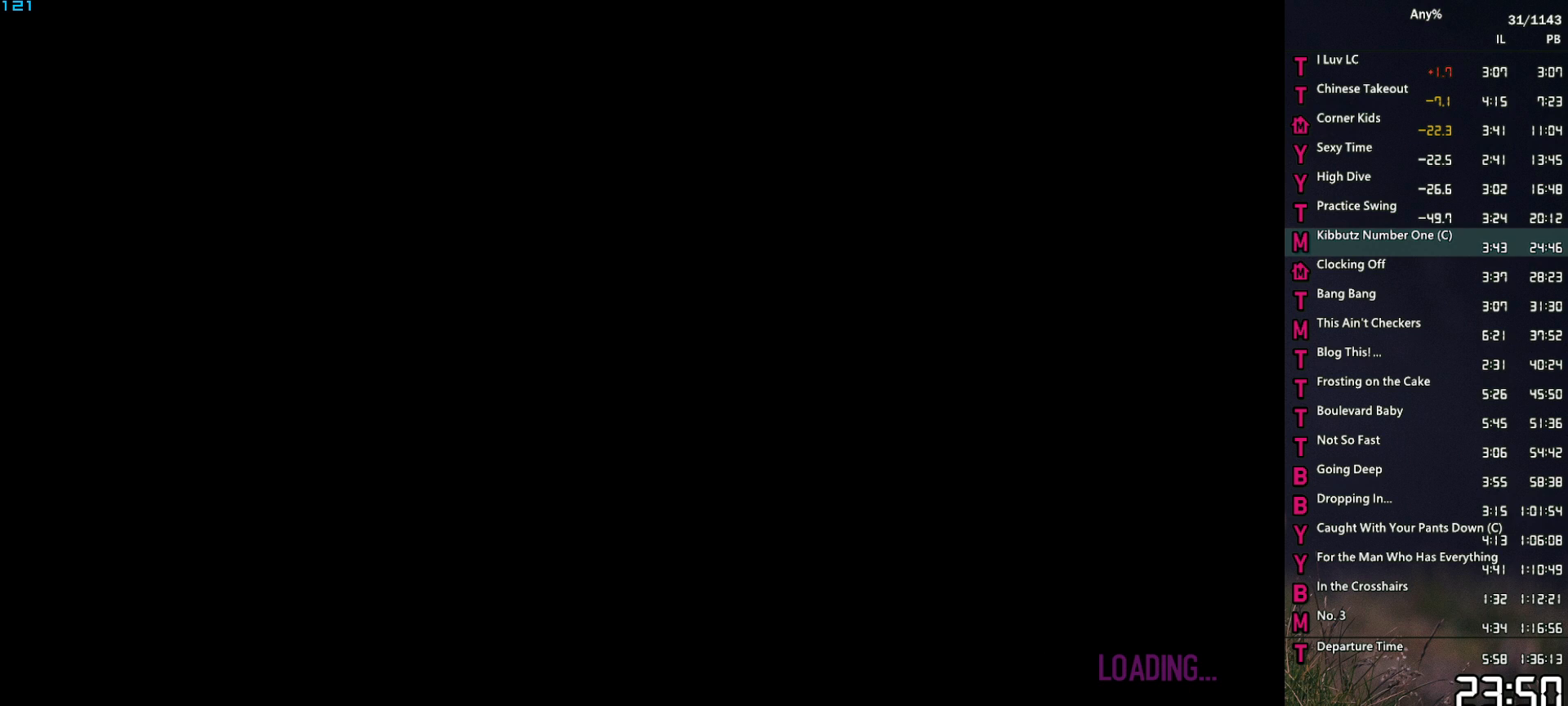
Gameplay with keyboard and mouse; each line is a JSON object with the keys and mouse buttons held at the frame after it. "events" lists presses ("down") and releases ("up") of "1", "2", "3", "4", "5", "6", "a", "alt", "caps_lock", "ctrl", "d", "down", "e", "escape", "f", "f1", "f2", "q", "r", "return", "s", "shift_l", "shift_r", "space", "t", "tab", "up", "v", "w", "mouse_left", "mouse_middle", "mouse_right", "mouse_mb4", "mouse_mb5", "mouse_wheel_up" and "mouse_wheel_down" between this image and that frame as [ms after this image, input, new state], when the widget could be followed in between. "mouse_left", "mouse_middle", "mouse_right", "mouse_mb4", "mouse_mb5", "mouse_wheel_up", "mouse_wheel_down" = the "left", "middle", "right", "mb4", "mb5", "wheel_up", "wheel_down" buttons of the "mouse" list. No other keys are recorded. "mouse_move" is the direction in which the mouse moves at that frame (one of eight, or "still"), when it could be read.
{"keys": [], "mouse": [], "mouse_move": "up", "events": []}
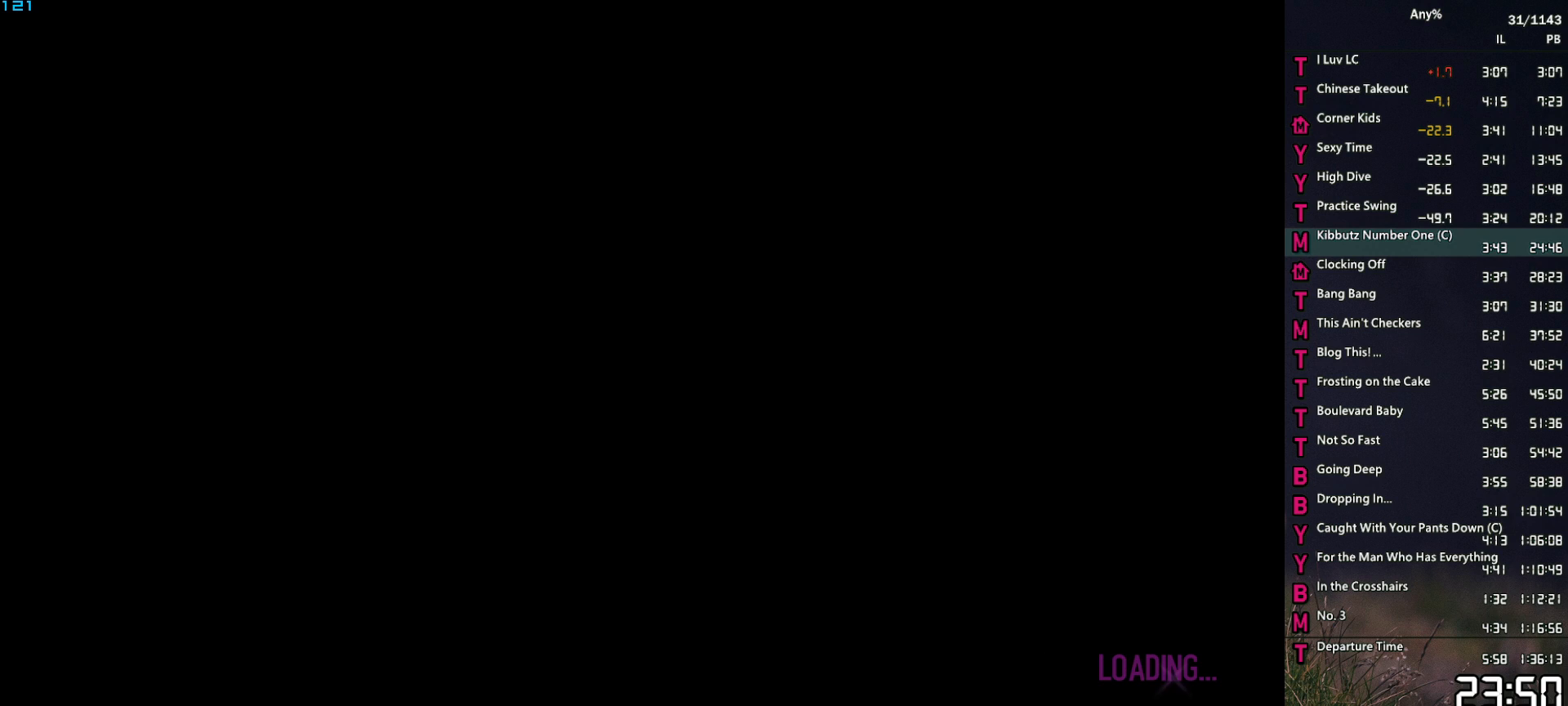
{"keys": [], "mouse": [], "mouse_move": "still", "events": []}
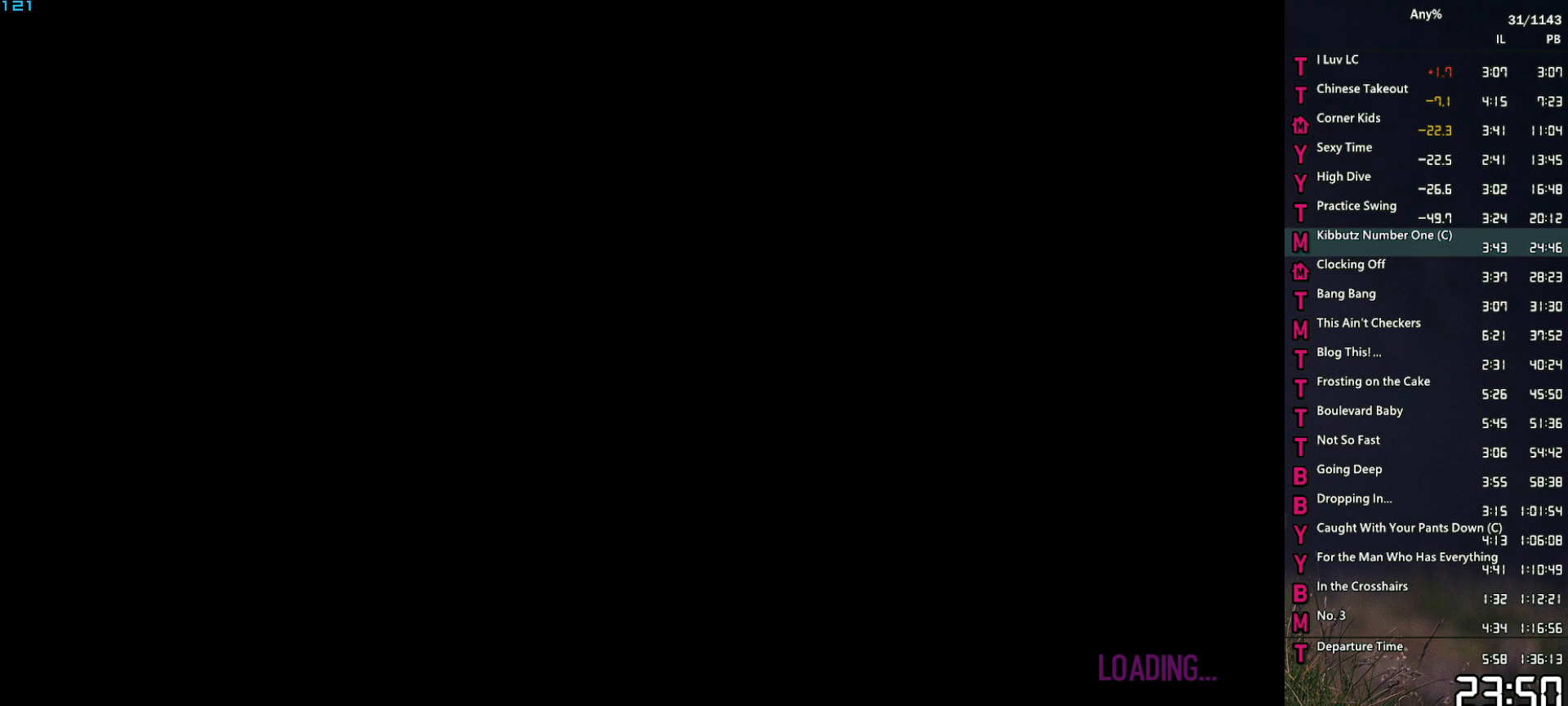
{"keys": [], "mouse": [], "mouse_move": "still", "events": []}
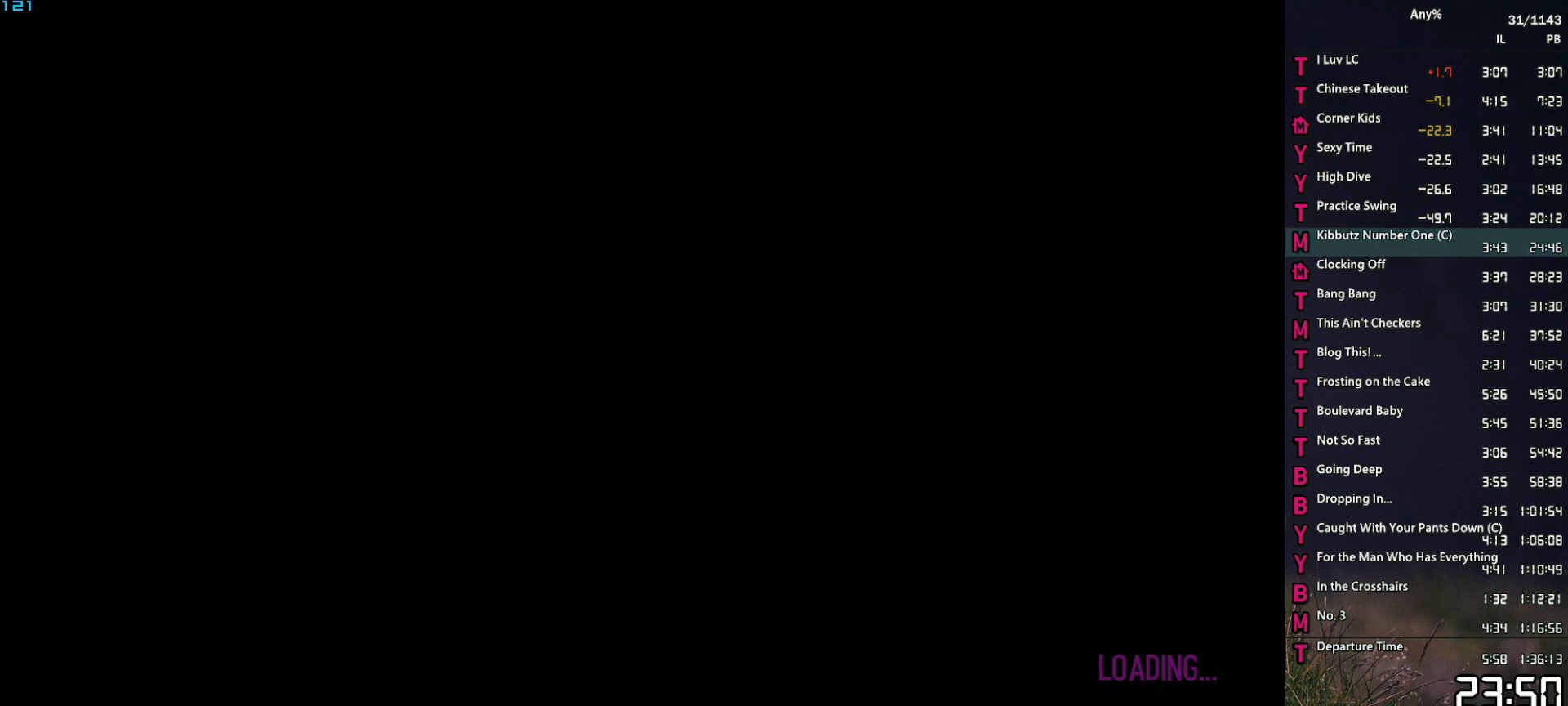
{"keys": [], "mouse": [], "mouse_move": "still", "events": []}
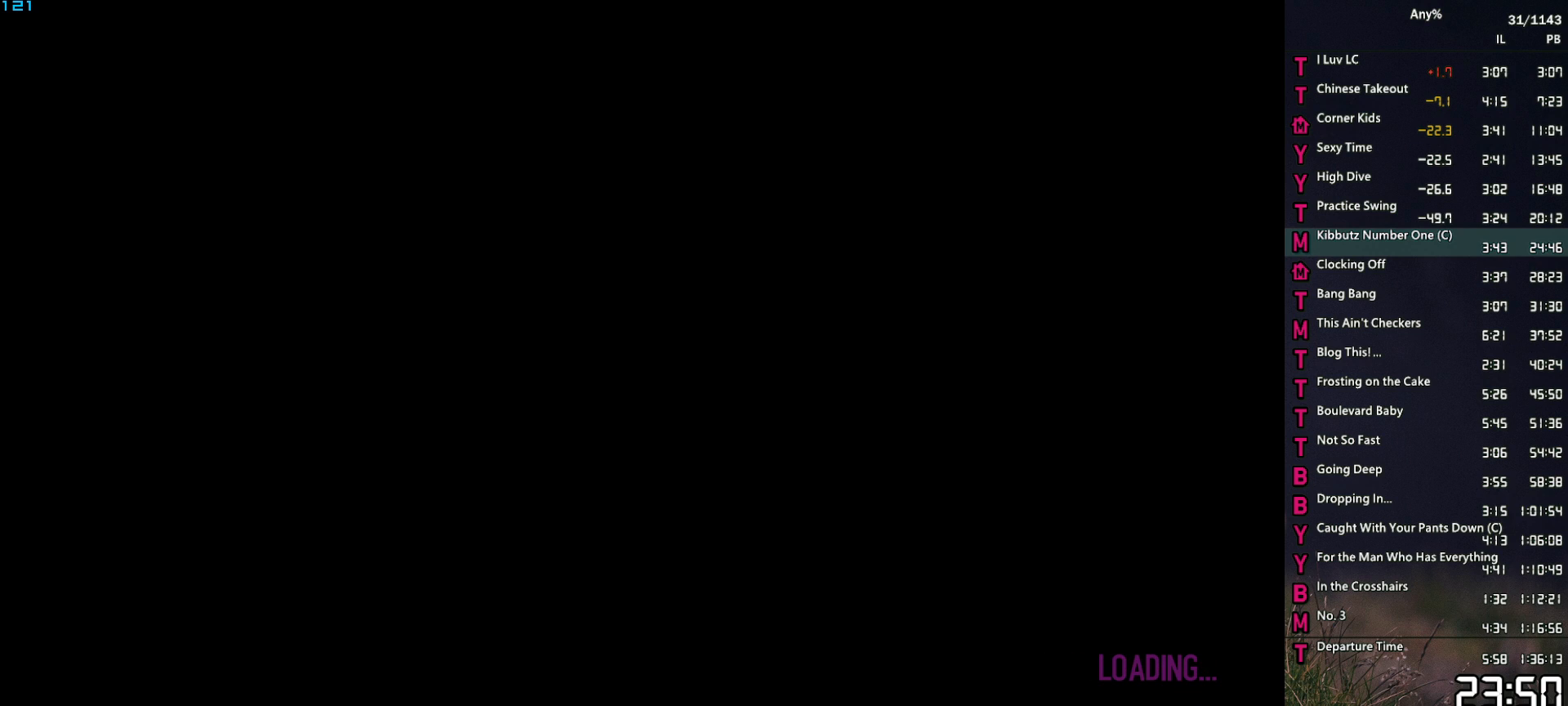
{"keys": [], "mouse": [], "mouse_move": "still", "events": []}
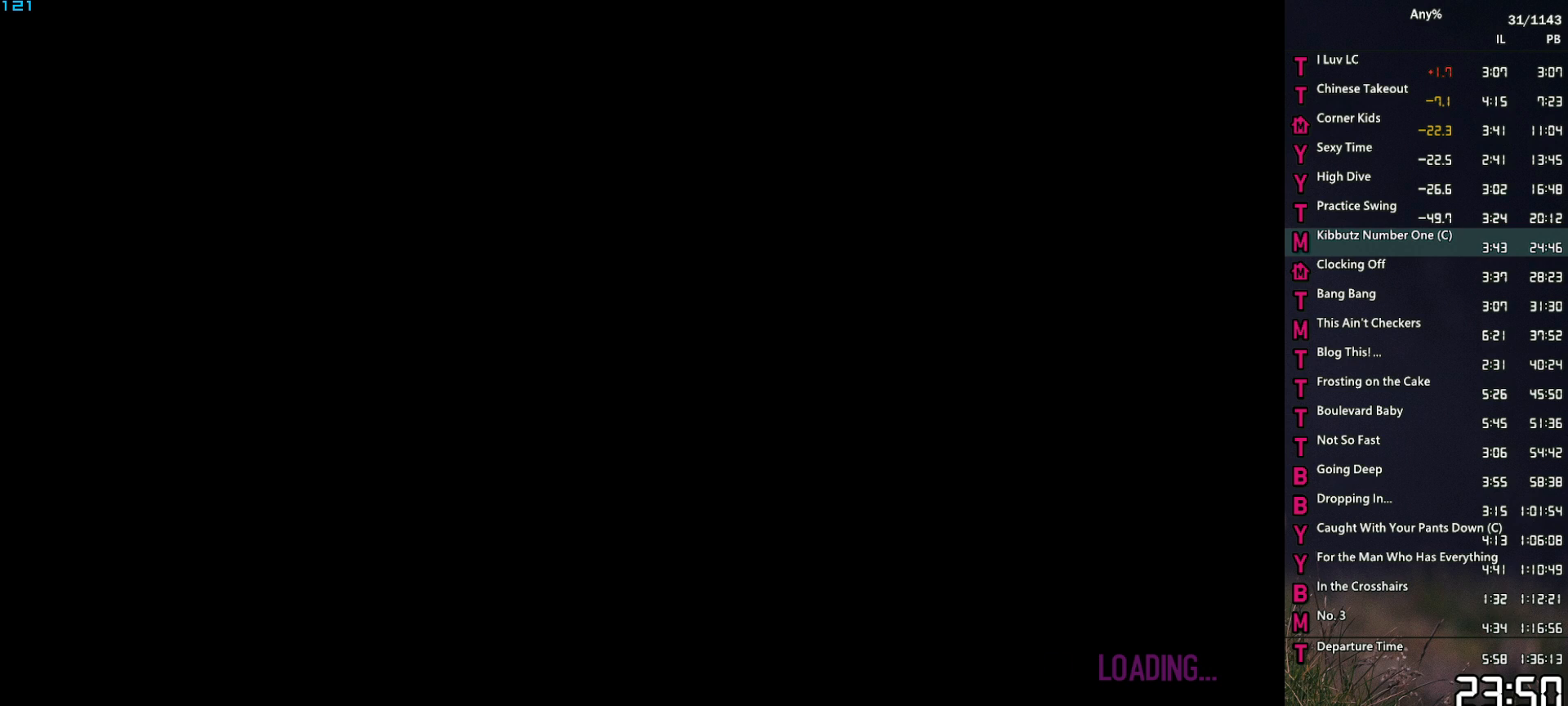
{"keys": ["w"], "mouse": [], "mouse_move": "still", "events": [[83, "w", "down"], [233, "space", "down"], [283, "space", "up"], [367, "space", "down"], [467, "space", "up"]]}
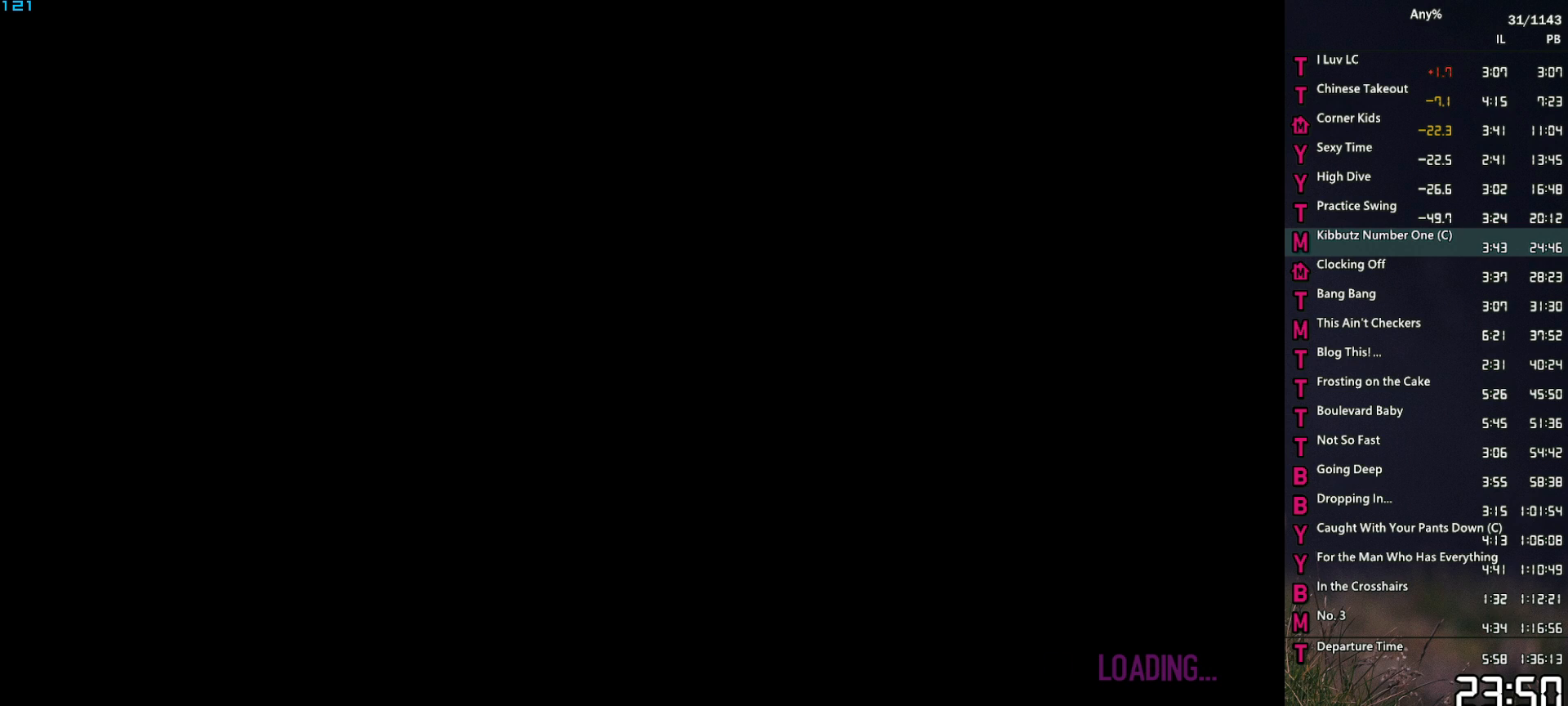
{"keys": ["w"], "mouse": [], "mouse_move": "still", "events": [[50, "space", "down"], [150, "space", "up"], [433, "space", "down"], [483, "space", "up"]]}
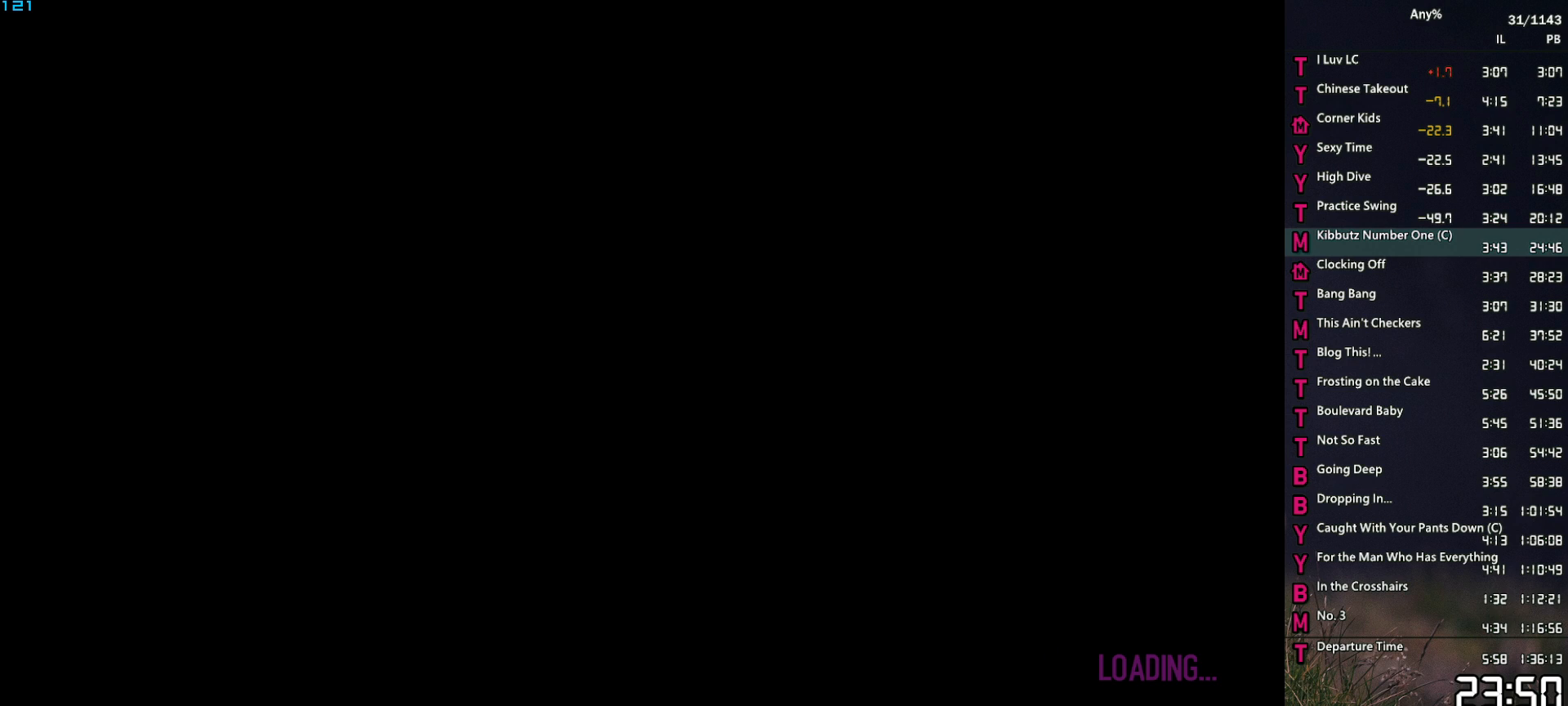
{"keys": ["w"], "mouse": [], "mouse_move": "still", "events": [[67, "space", "down"], [167, "space", "up"], [267, "space", "down"], [350, "space", "up"], [450, "space", "down"], [500, "space", "up"]]}
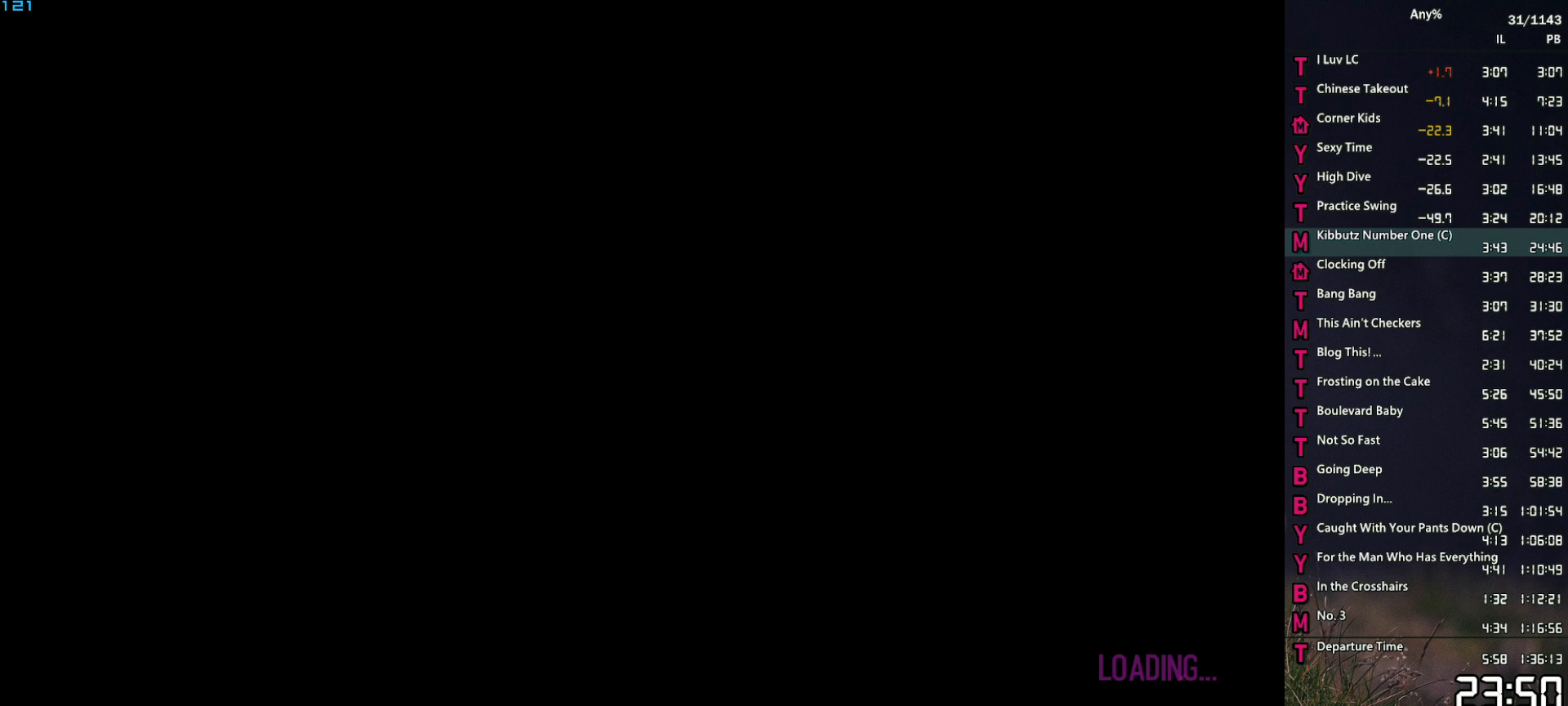
{"keys": ["space", "w"], "mouse": [], "mouse_move": "still", "events": [[133, "space", "down"], [367, "space", "up"], [467, "space", "down"]]}
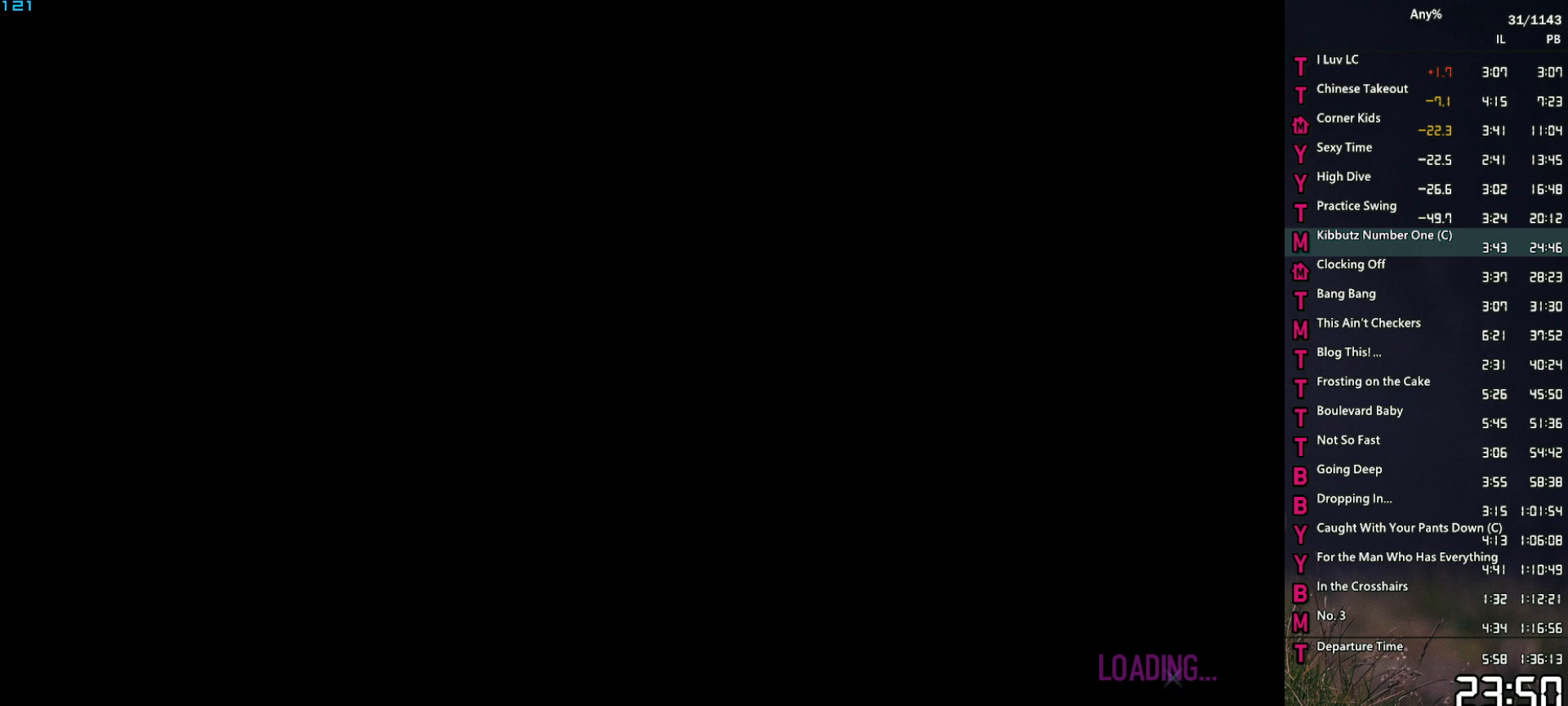
{"keys": ["w"], "mouse": [], "mouse_move": "still", "events": [[50, "space", "up"], [150, "space", "down"], [250, "space", "up"], [333, "space", "down"], [433, "space", "up"]]}
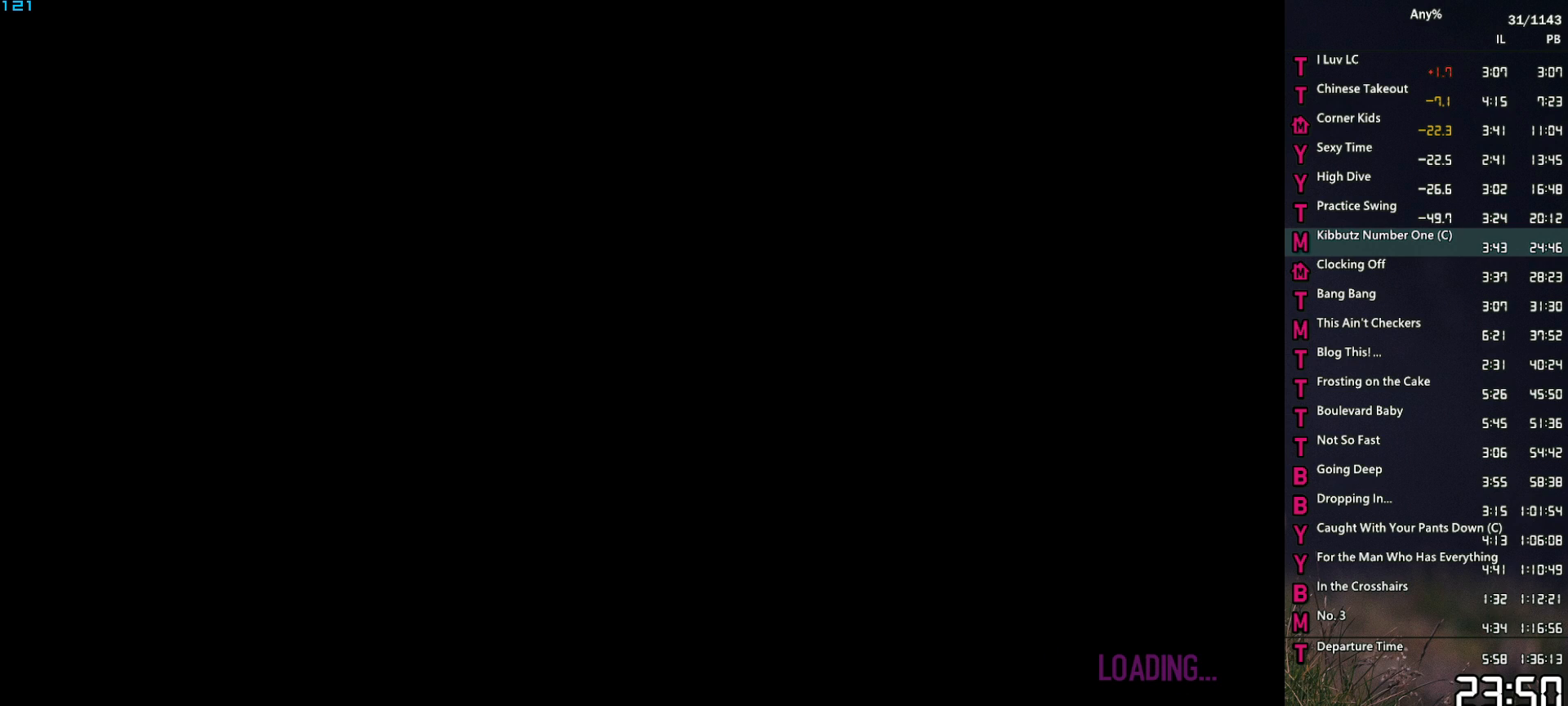
{"keys": ["w"], "mouse": [], "mouse_move": "still", "events": [[33, "space", "down"], [67, "space", "up"], [217, "space", "down"], [267, "space", "up"], [400, "space", "down"], [450, "space", "up"]]}
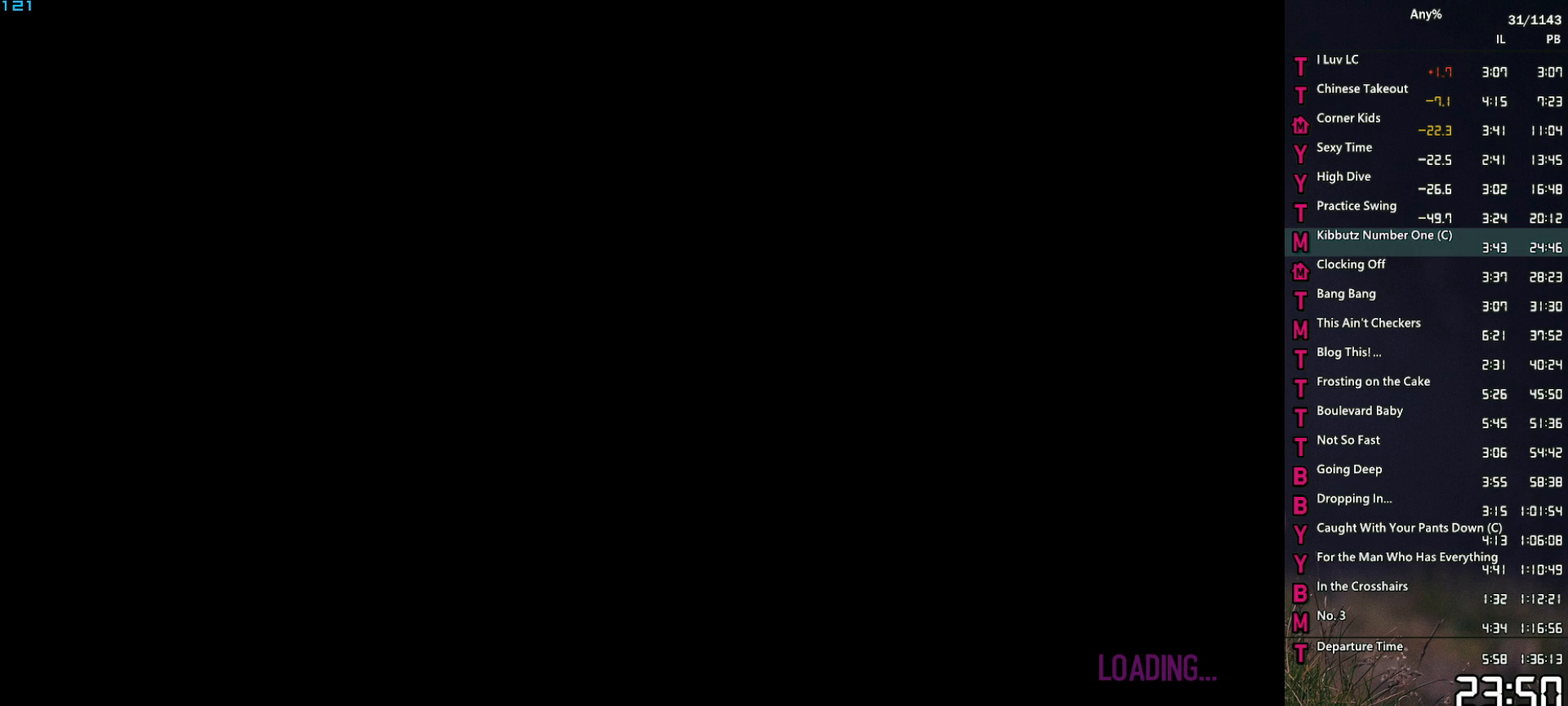
{"keys": ["space", "w"], "mouse": [], "mouse_move": "still", "events": [[50, "space", "down"], [133, "space", "up"], [233, "space", "down"], [333, "space", "up"], [417, "space", "down"]]}
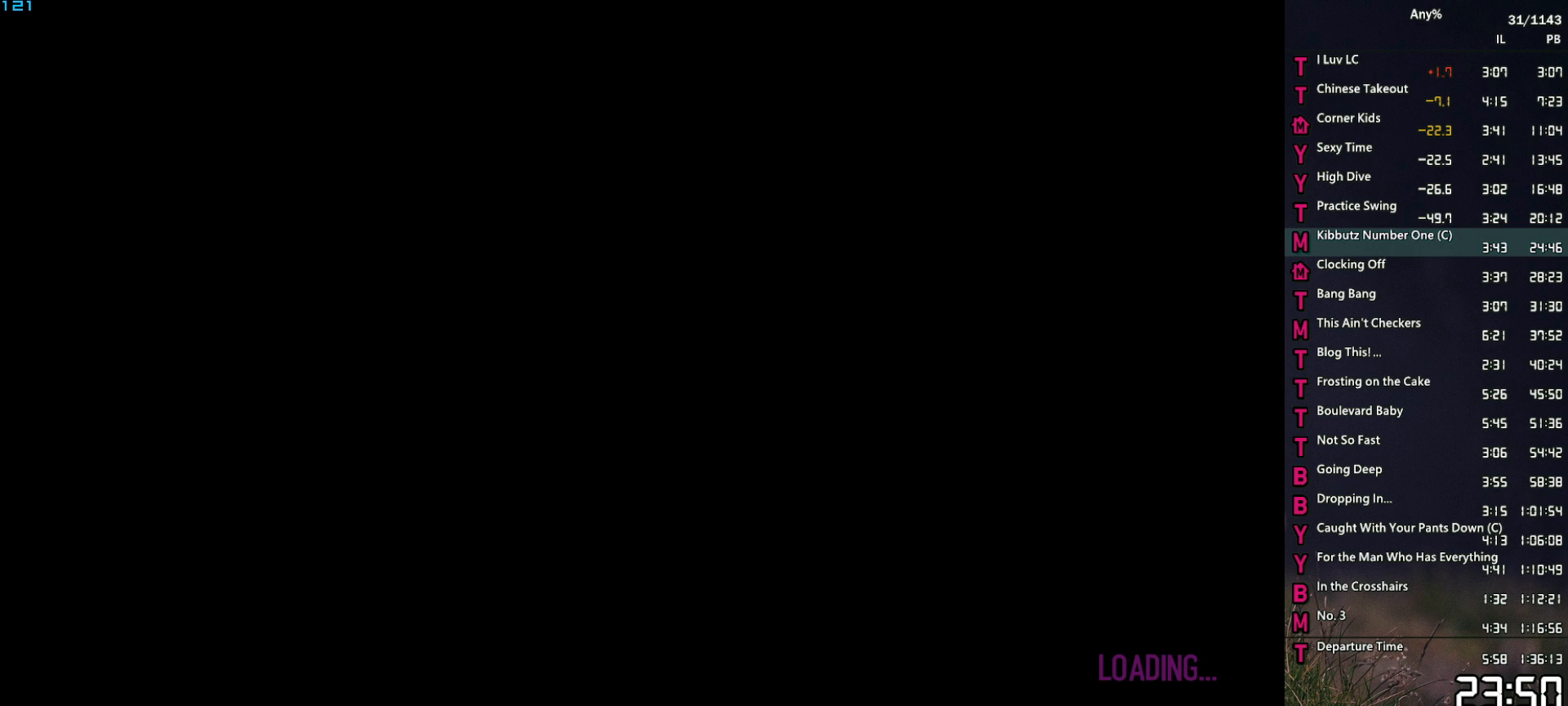
{"keys": ["space", "w"], "mouse": [], "mouse_move": "still", "events": [[17, "space", "up"], [100, "space", "down"], [150, "space", "up"], [250, "space", "down"], [333, "space", "up"], [433, "space", "down"]]}
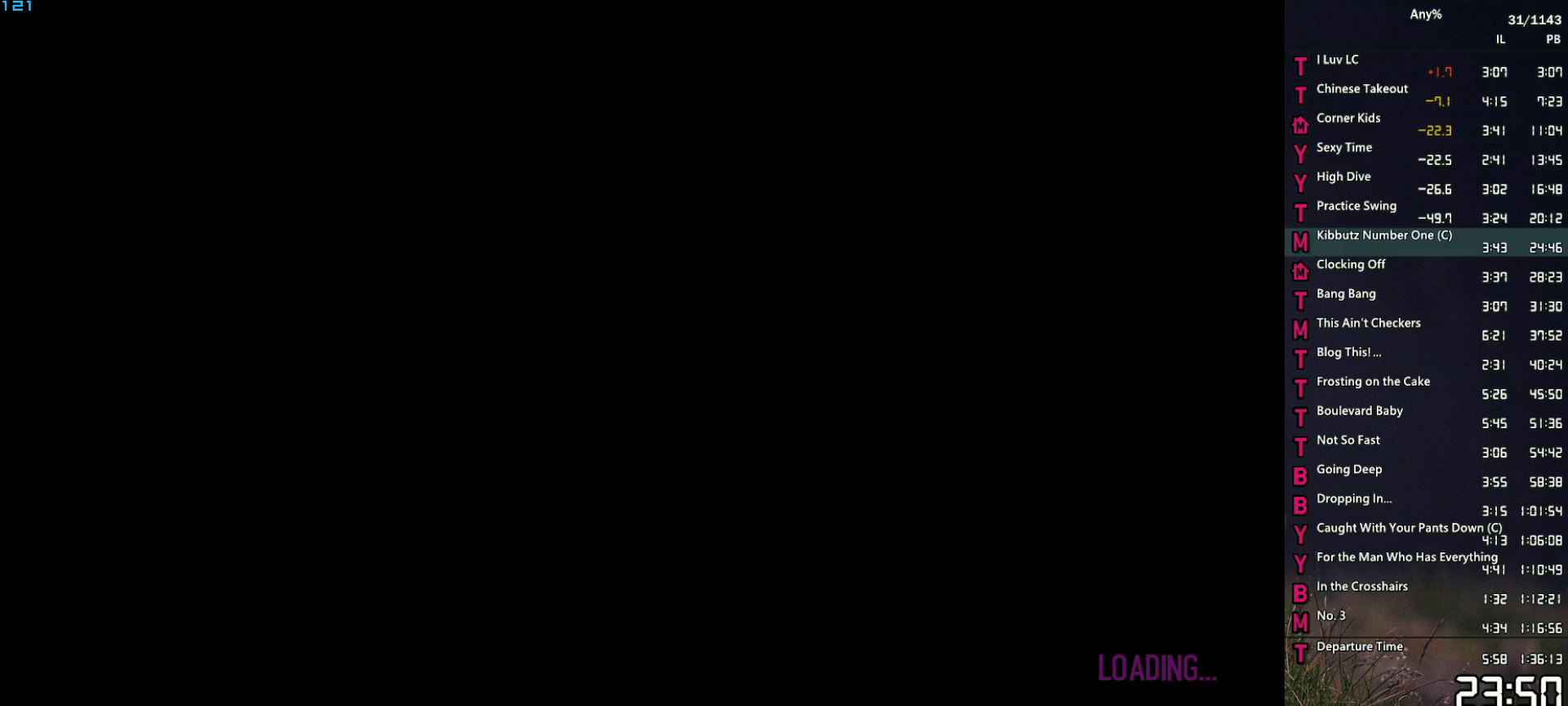
{"keys": ["space", "w"], "mouse": [], "mouse_move": "still", "events": [[33, "space", "up"], [117, "space", "down"], [167, "space", "up"], [267, "space", "down"], [350, "space", "up"], [450, "space", "down"]]}
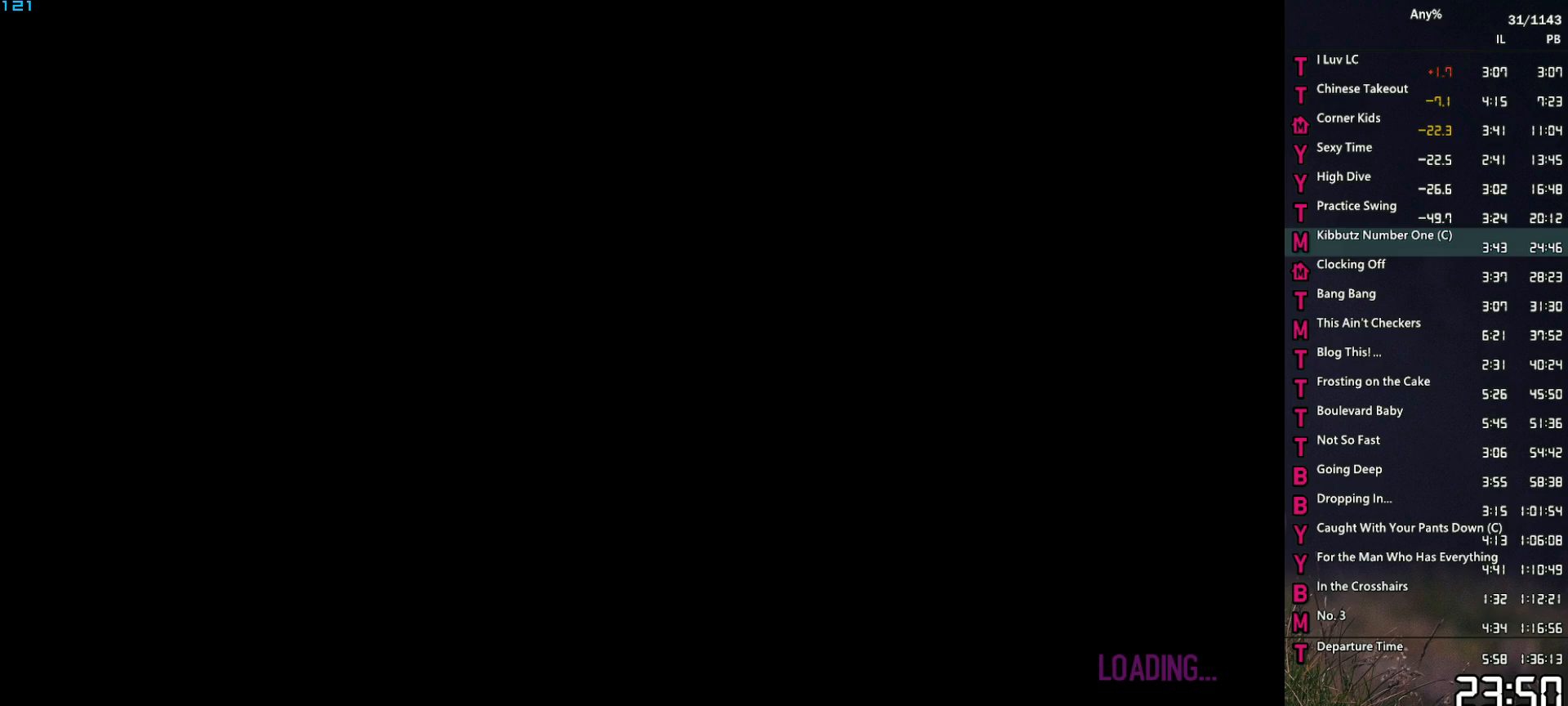
{"keys": ["space", "w"], "mouse": [], "mouse_move": "still", "events": [[50, "space", "up"], [133, "space", "down"], [233, "space", "up"], [317, "space", "down"], [367, "space", "up"], [467, "space", "down"]]}
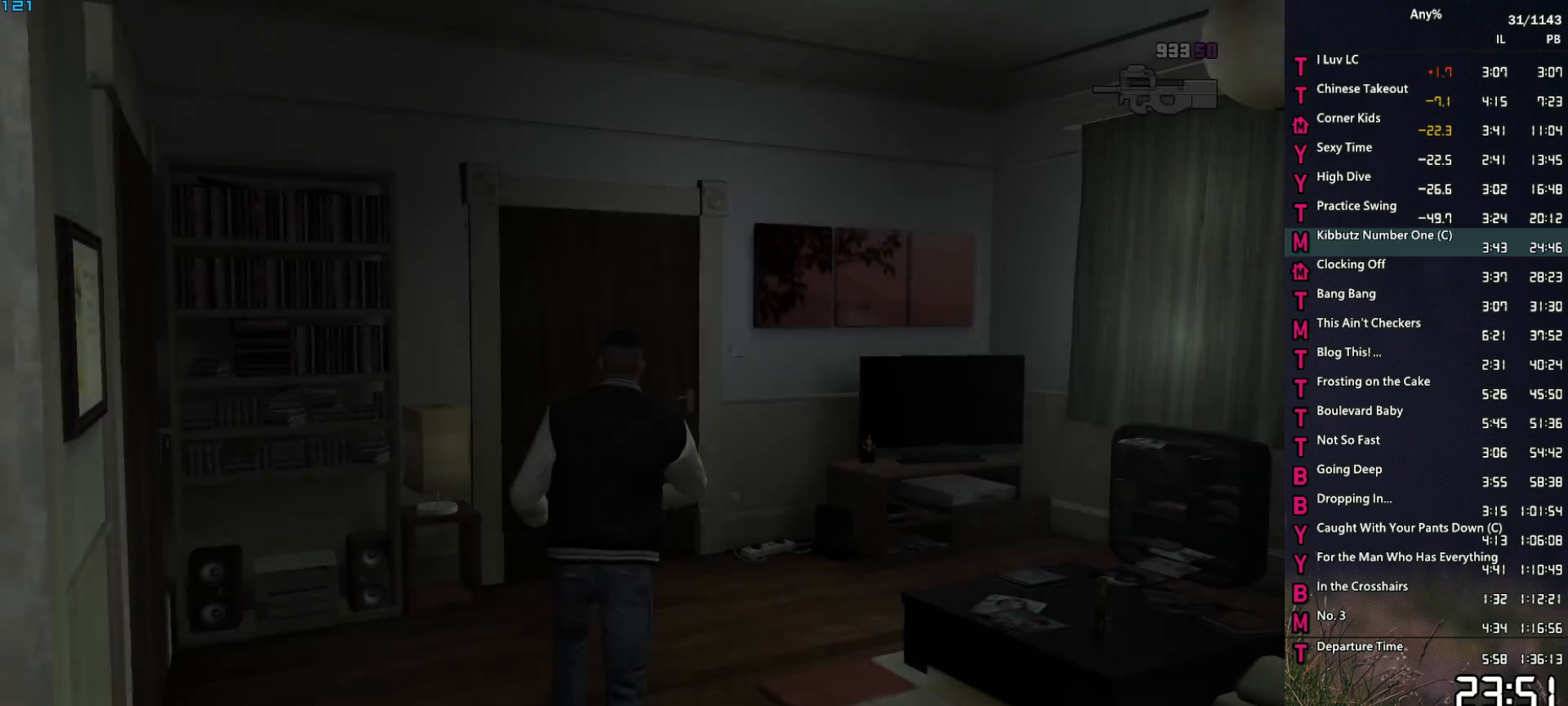
{"keys": ["space", "w"], "mouse": [], "mouse_move": "left", "events": [[67, "space", "up"], [150, "1", "down"], [150, "space", "down"], [250, "1", "up"], [250, "space", "up"], [333, "space", "down"], [383, "space", "up"], [483, "space", "down"]]}
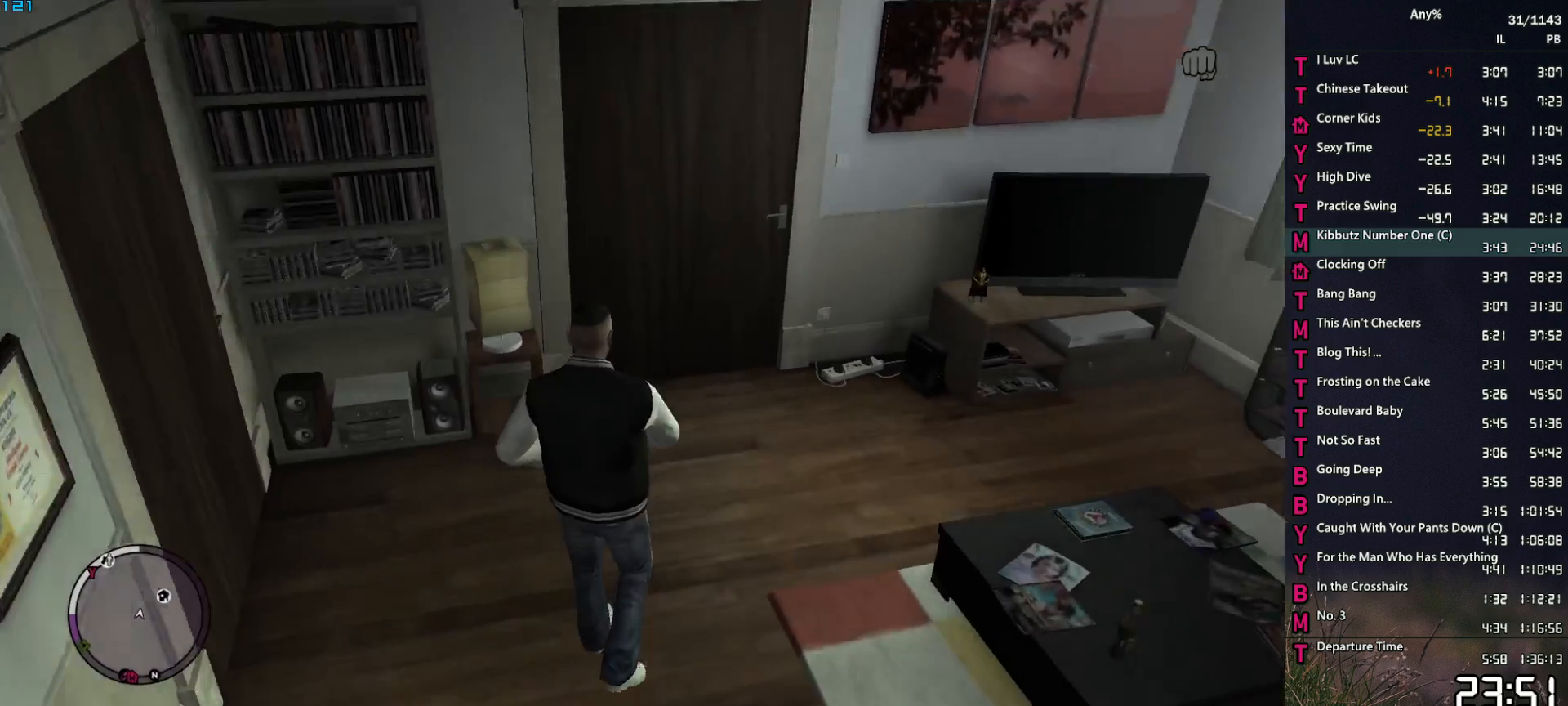
{"keys": ["w"], "mouse": [], "mouse_move": "right", "events": [[67, "space", "up"], [167, "space", "down"], [267, "space", "up"], [350, "space", "down"], [450, "space", "up"]]}
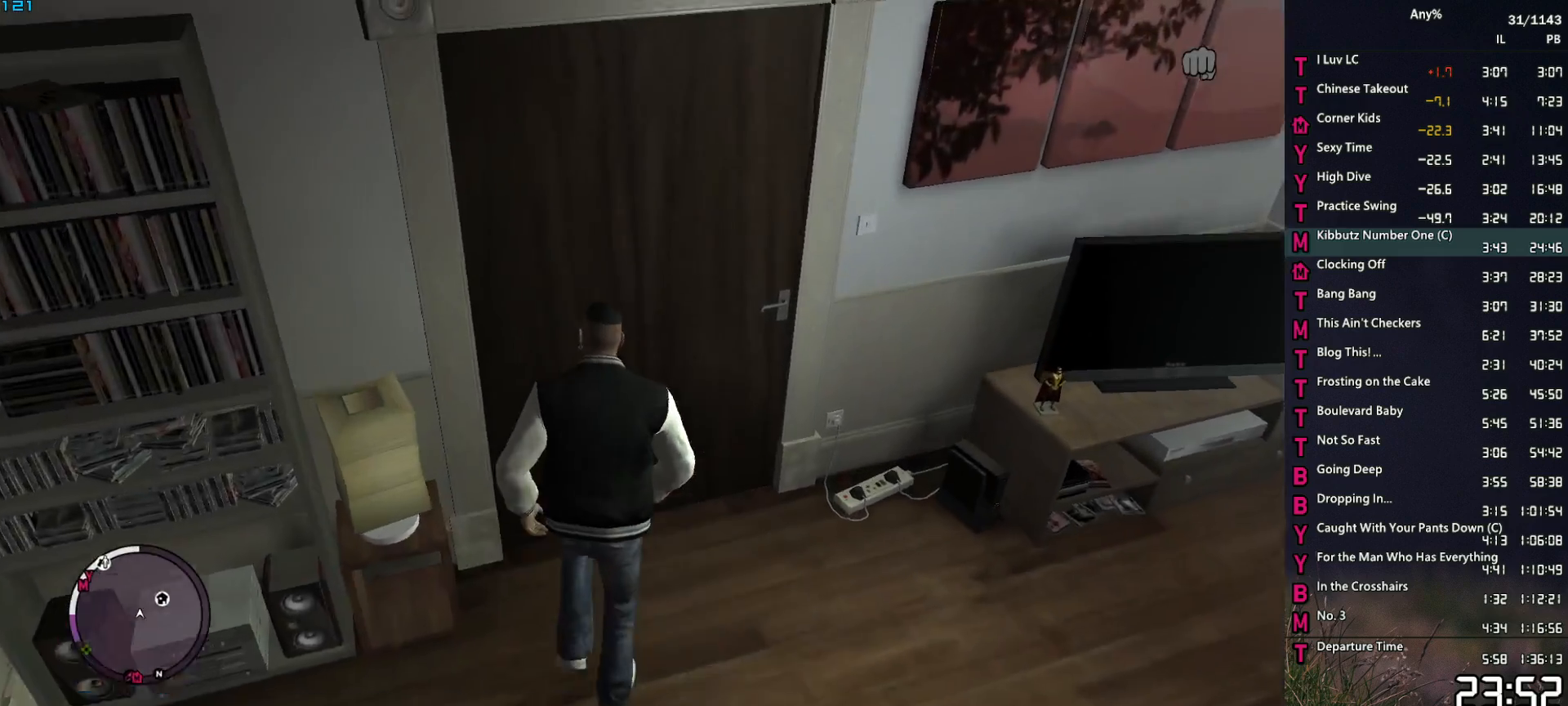
{"keys": ["d", "w"], "mouse": [], "mouse_move": "right", "events": [[50, "space", "down"], [133, "space", "up"], [233, "space", "down"], [283, "space", "up"], [367, "d", "down"], [417, "space", "down"], [467, "space", "up"]]}
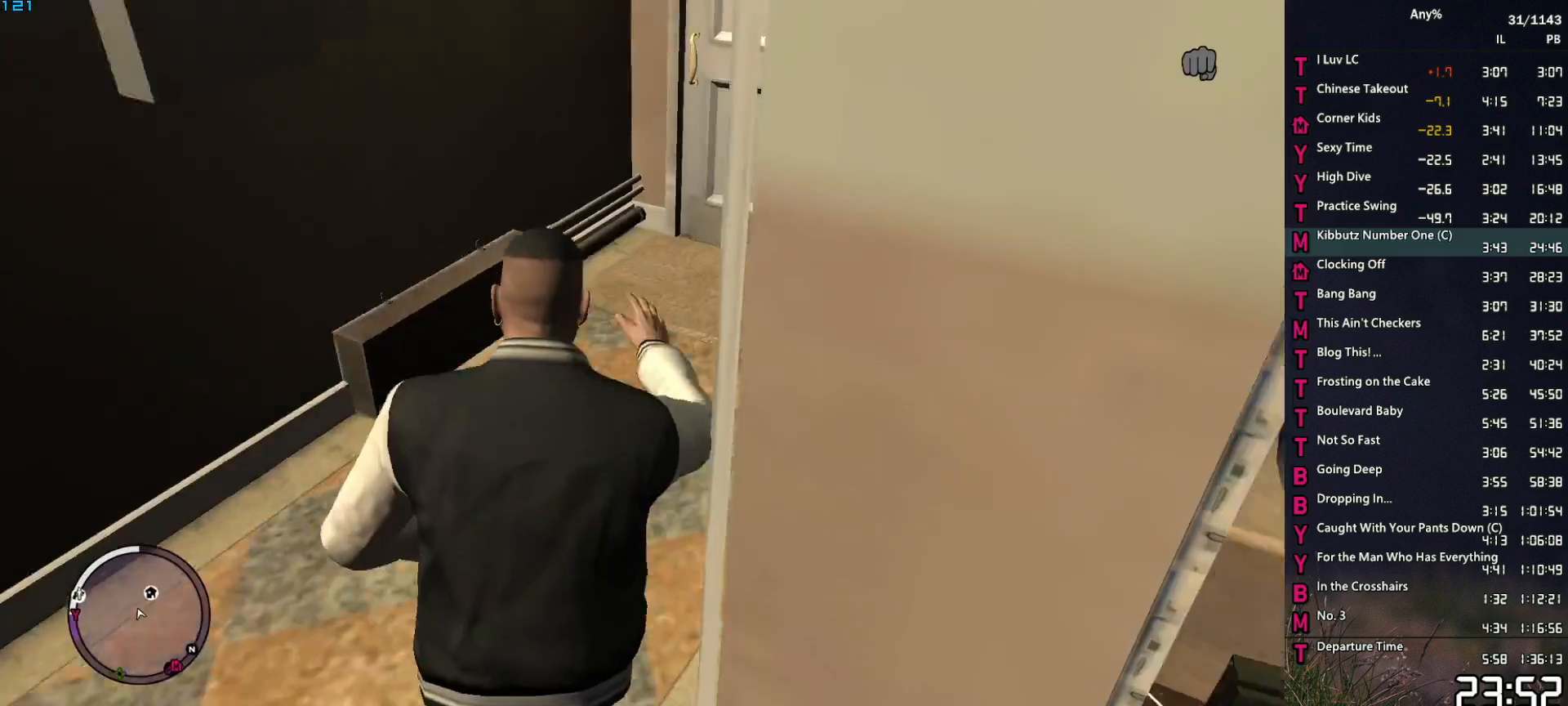
{"keys": ["d", "space", "w"], "mouse": [], "mouse_move": "still", "events": [[50, "space", "down"], [150, "space", "up"], [250, "d", "up"], [250, "space", "down"], [333, "space", "up"], [383, "d", "down"], [433, "space", "down"]]}
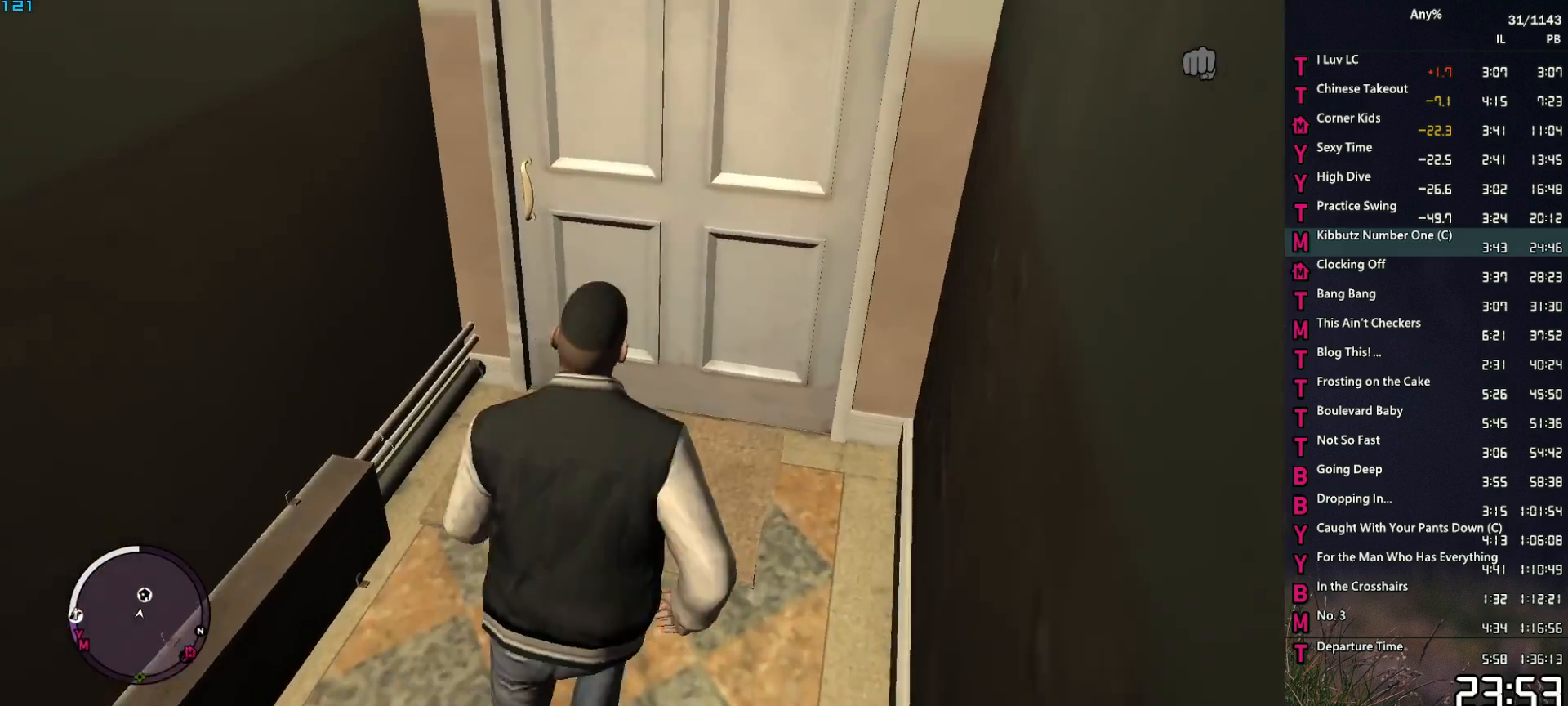
{"keys": ["space", "w"], "mouse": [], "mouse_move": "still", "events": [[33, "shift_l", "down"], [33, "space", "up"], [117, "d", "up"], [117, "shift_l", "up"], [117, "space", "down"], [217, "space", "up"], [300, "space", "down"], [400, "space", "up"], [500, "space", "down"]]}
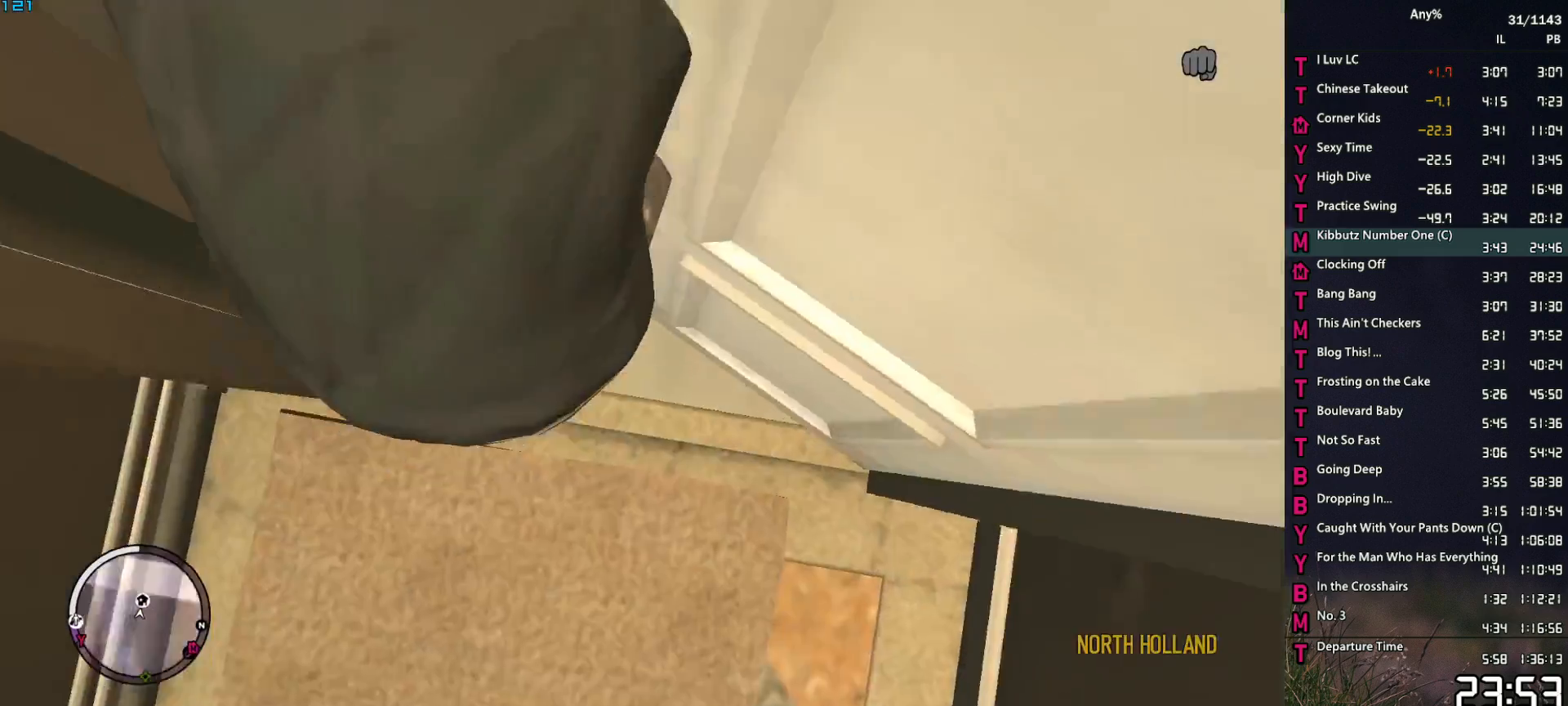
{"keys": ["d", "w"], "mouse": [], "mouse_move": "still", "events": [[83, "space", "up"], [183, "space", "down"], [233, "d", "down"], [283, "space", "up"], [417, "space", "down"], [467, "space", "up"]]}
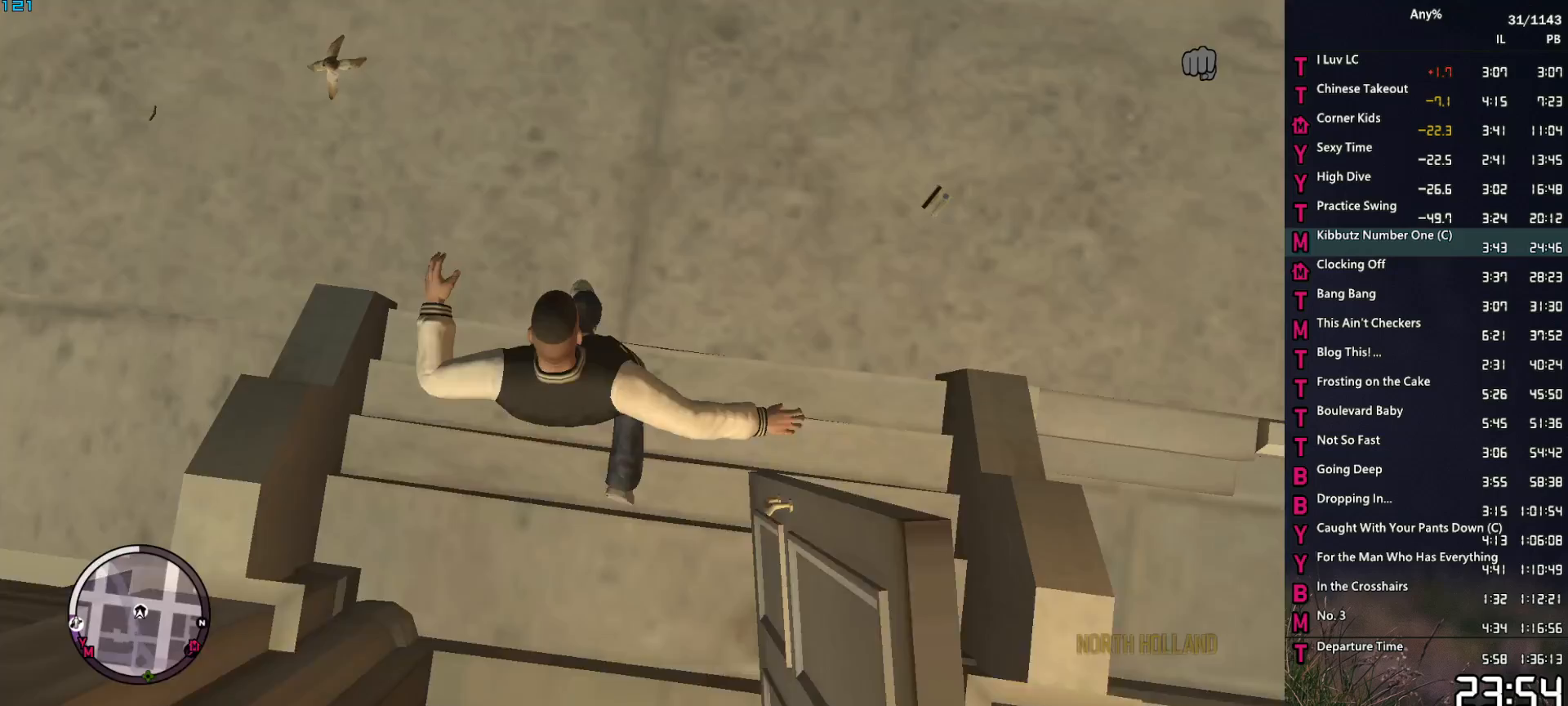
{"keys": ["space", "w"], "mouse": [], "mouse_move": "right", "events": [[100, "space", "down"], [150, "space", "up"], [250, "space", "down"], [333, "d", "up"], [333, "space", "up"], [433, "space", "down"]]}
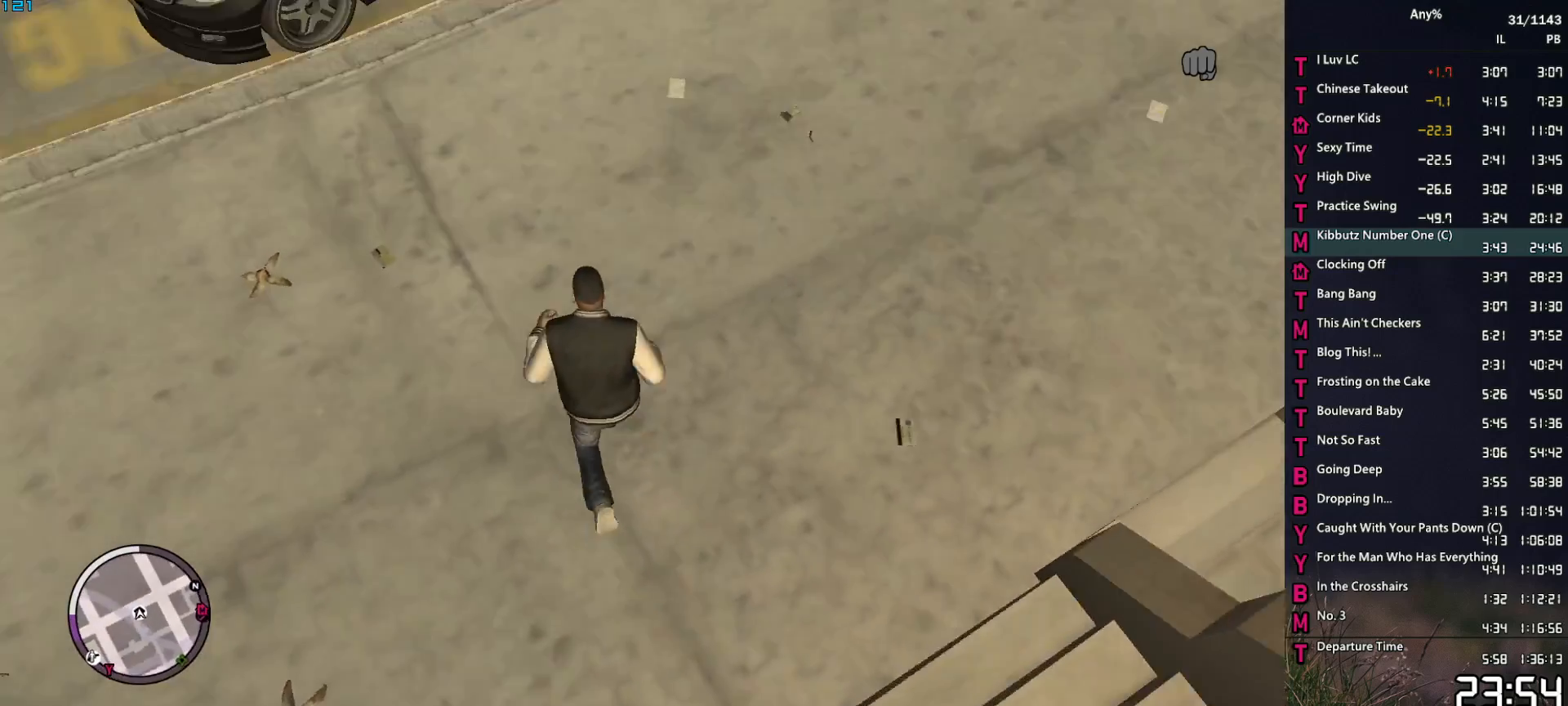
{"keys": ["space", "w"], "mouse": [], "mouse_move": "left", "events": [[33, "space", "up"], [117, "space", "down"], [217, "space", "up"], [317, "space", "down"], [350, "space", "up"], [450, "space", "down"]]}
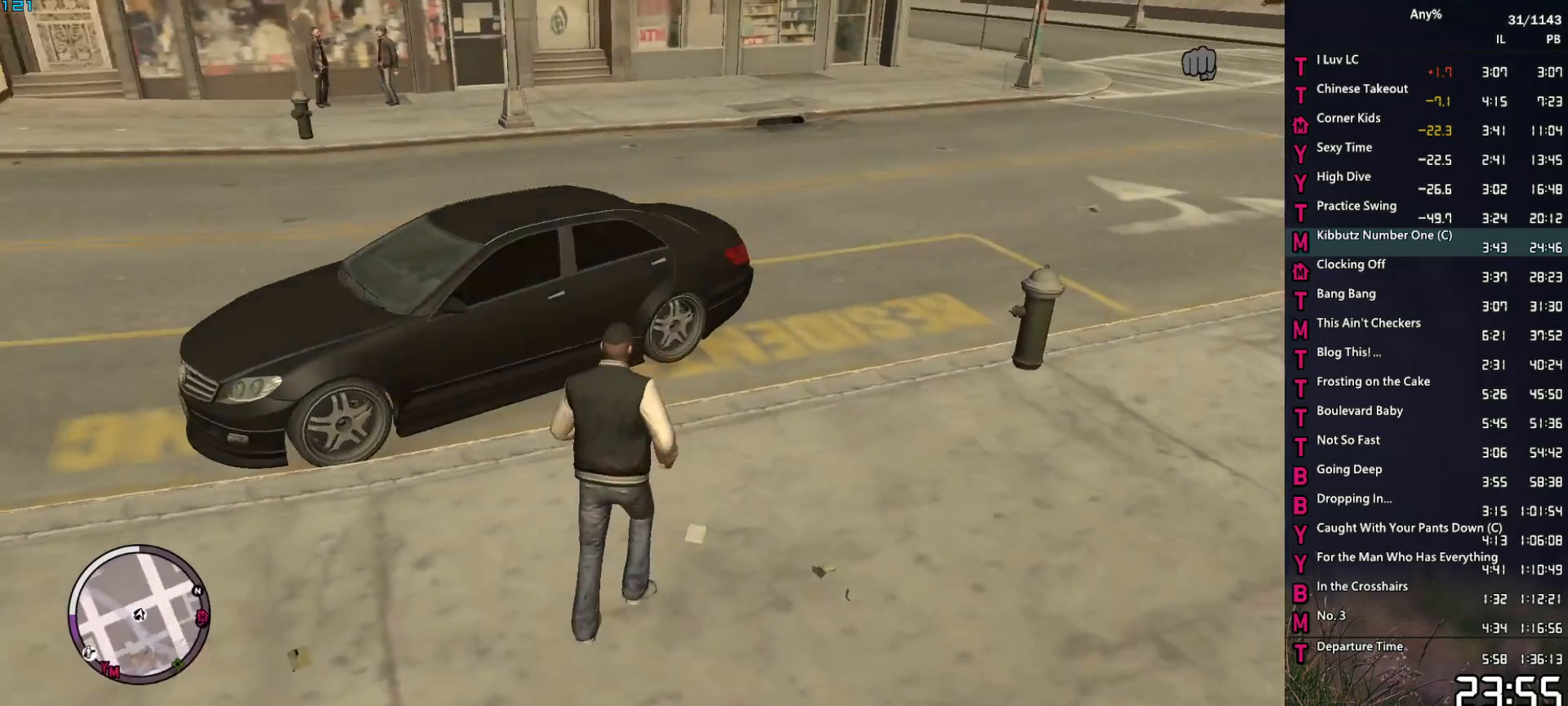
{"keys": ["f"], "mouse": [], "mouse_move": "still", "events": [[50, "space", "up"], [83, "space", "down"], [183, "f", "down"], [183, "space", "up"], [333, "space", "down"], [417, "f", "up"], [417, "space", "up"], [467, "f", "down"], [467, "w", "up"]]}
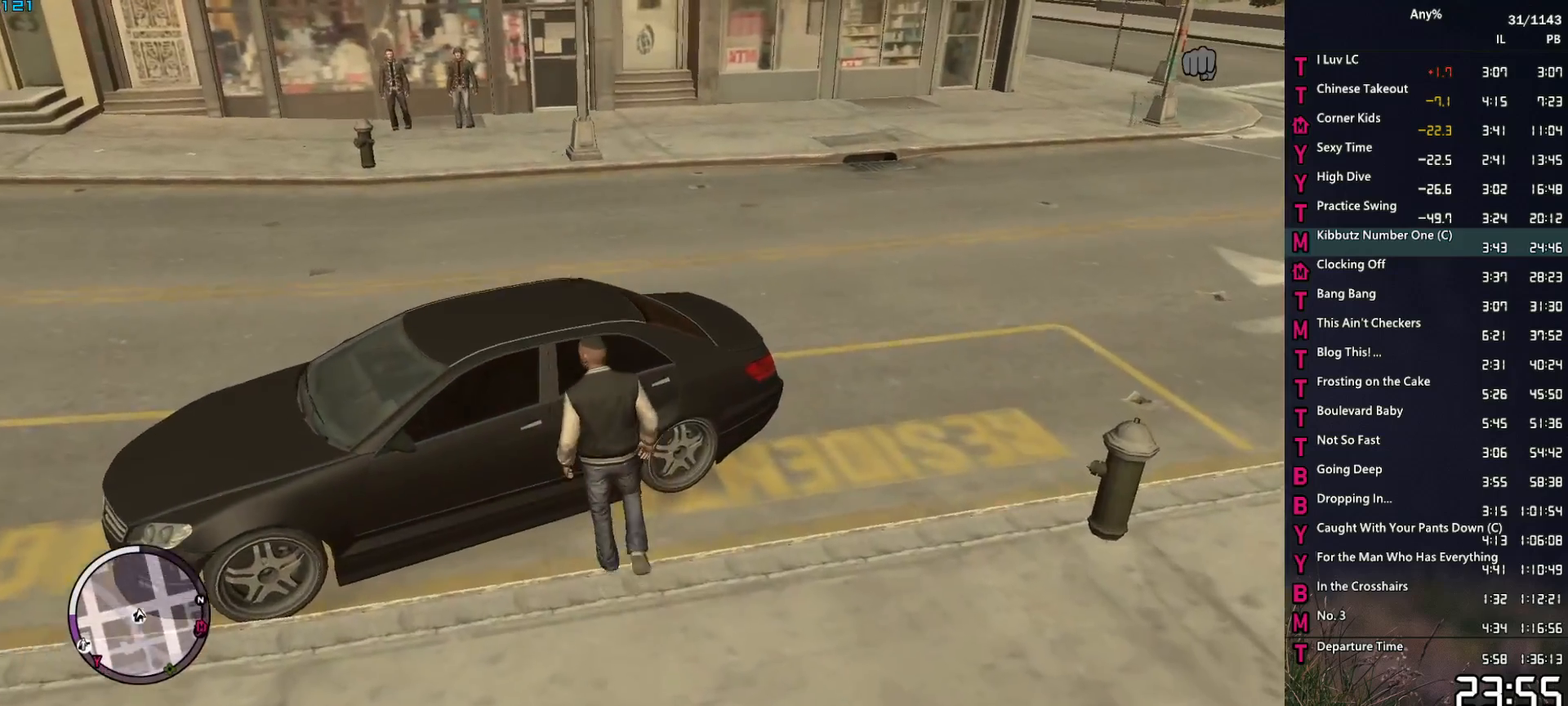
{"keys": [], "mouse": [], "mouse_move": "up", "events": [[50, "f", "up"]]}
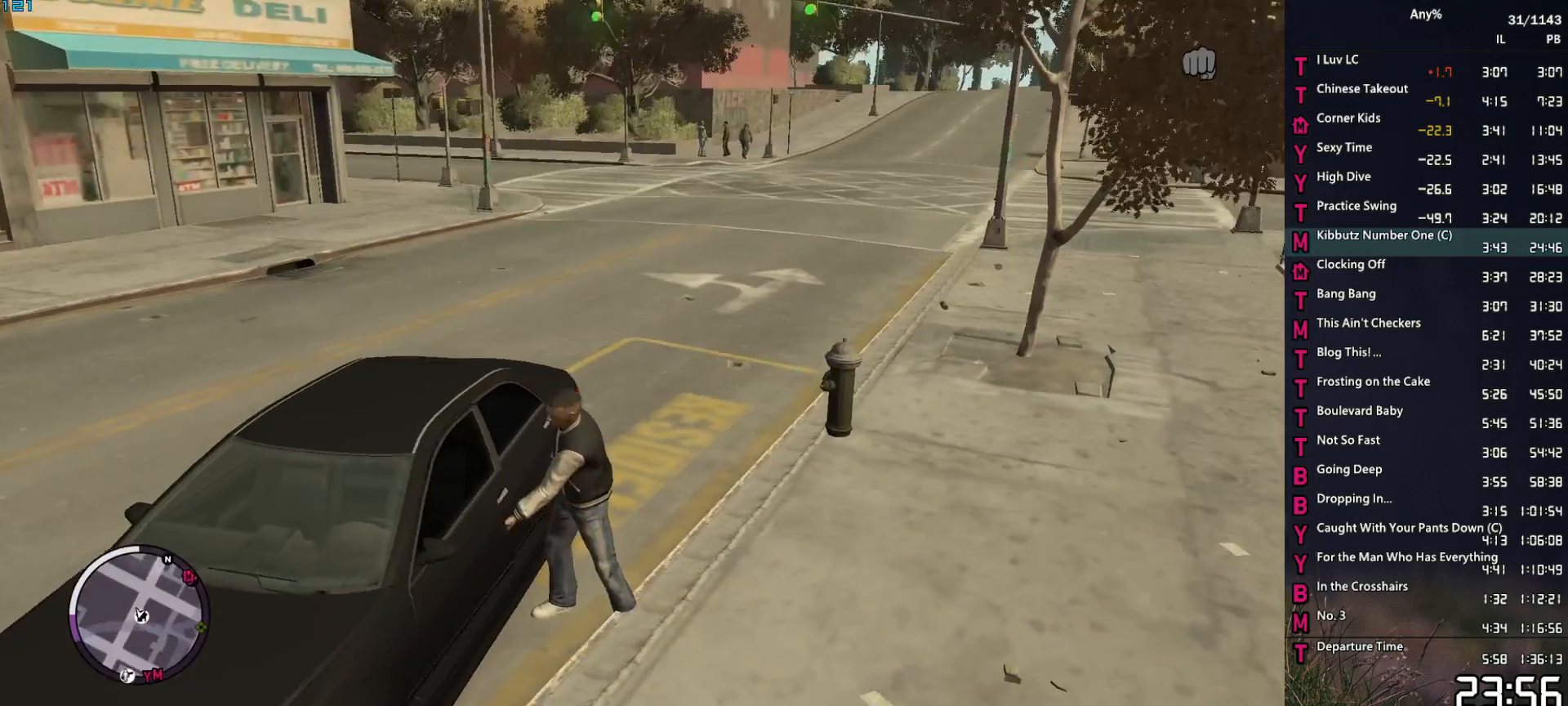
{"keys": [], "mouse": [], "mouse_move": "still", "events": []}
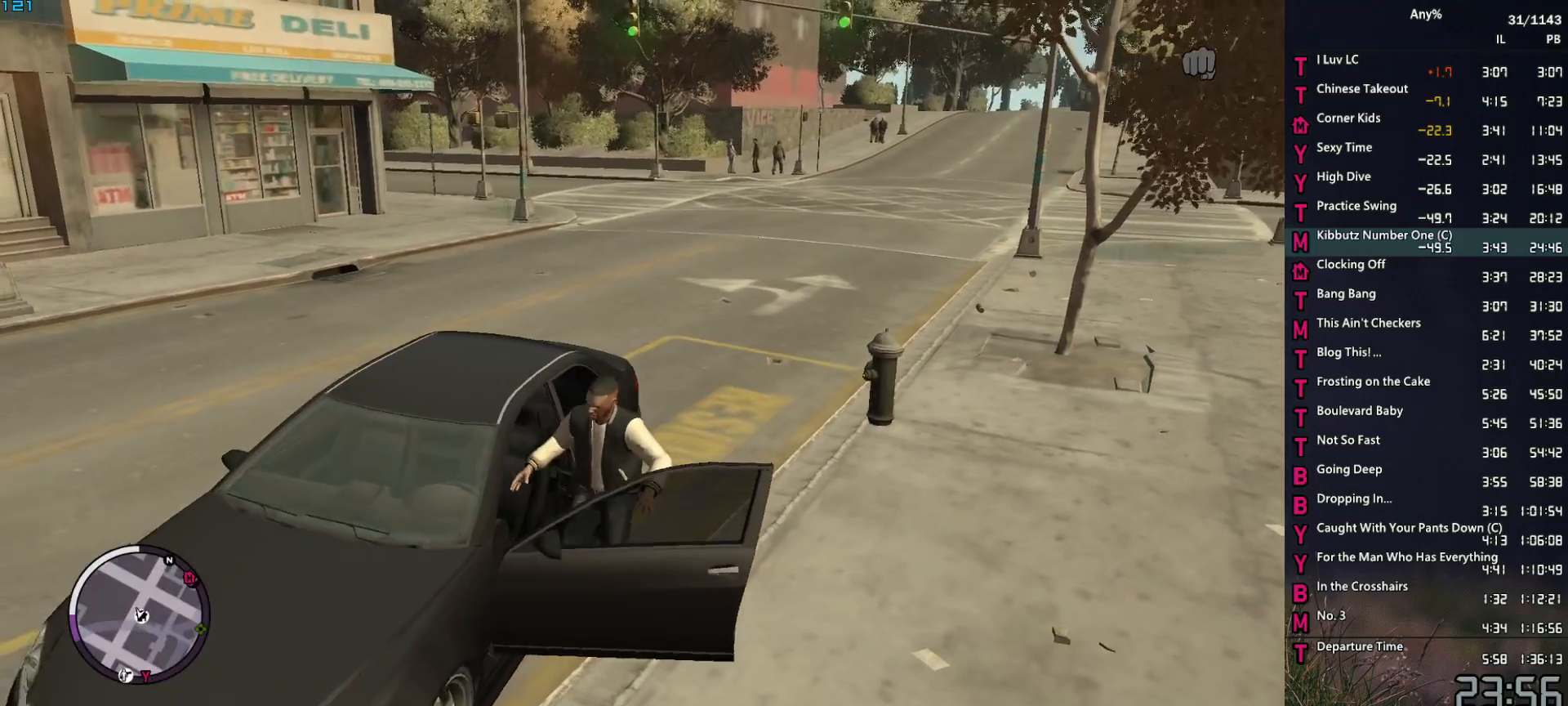
{"keys": ["s"], "mouse": ["left"], "mouse_move": "right", "events": [[133, "s", "down"], [183, "mouse_left", "down"]]}
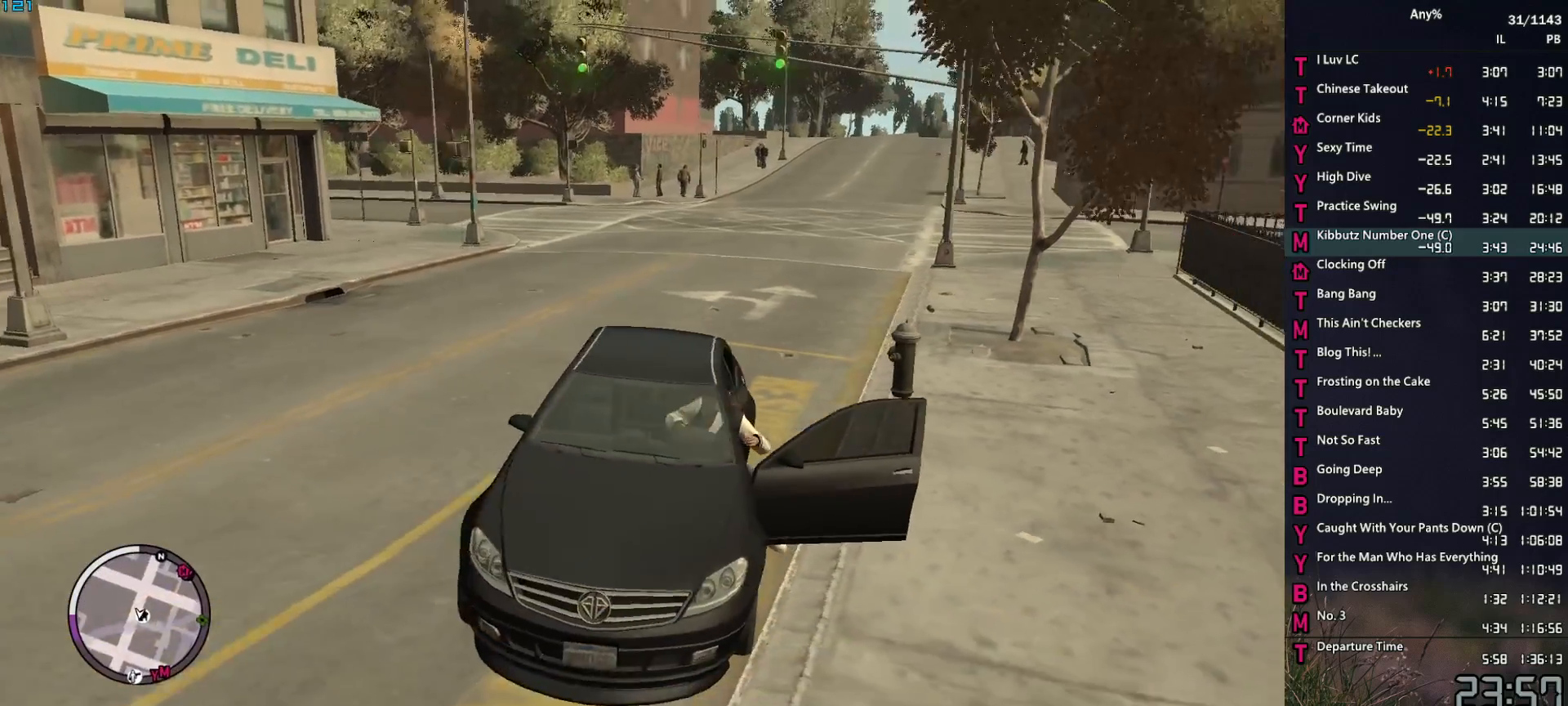
{"keys": ["a", "s"], "mouse": ["left"], "mouse_move": "still", "events": [[483, "a", "down"]]}
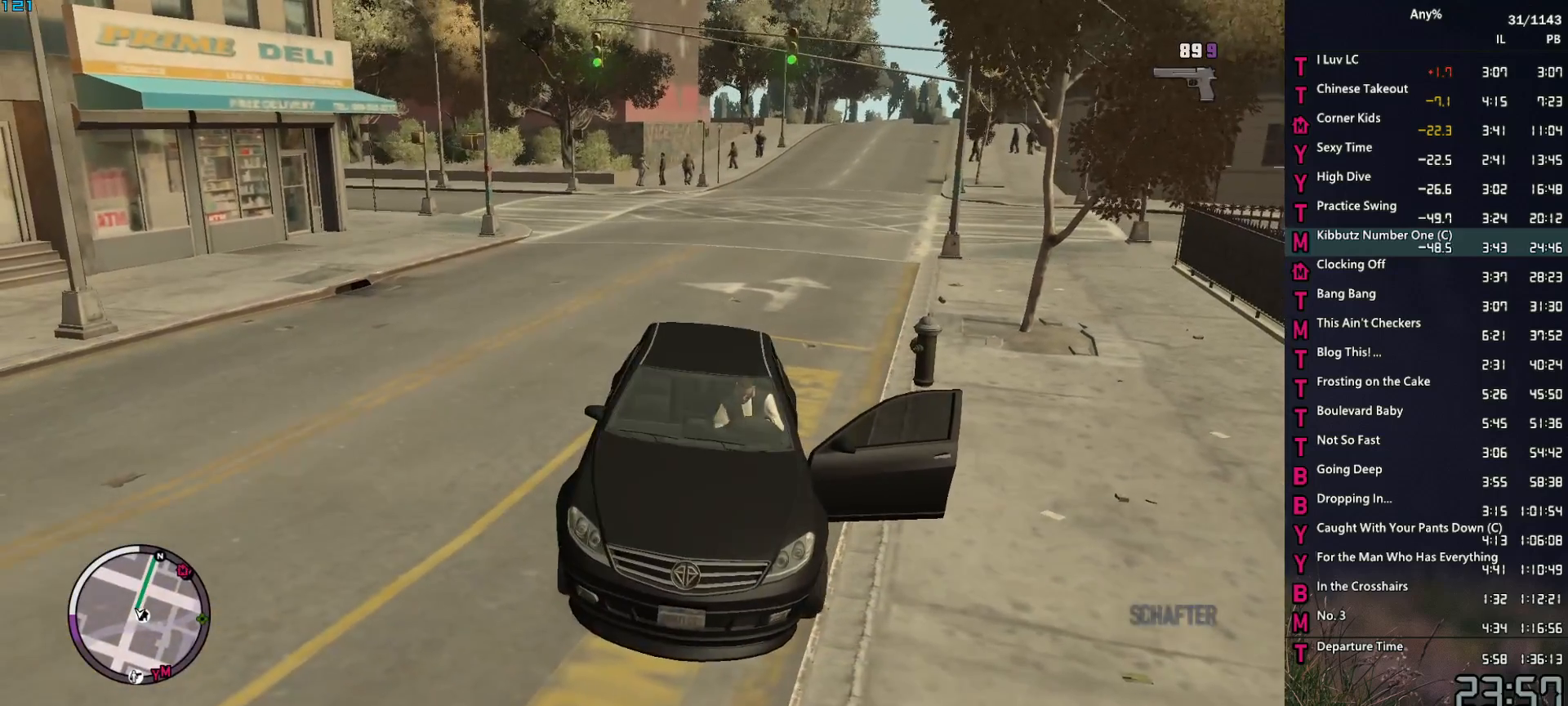
{"keys": ["s"], "mouse": ["left"], "mouse_move": "still", "events": [[450, "a", "up"]]}
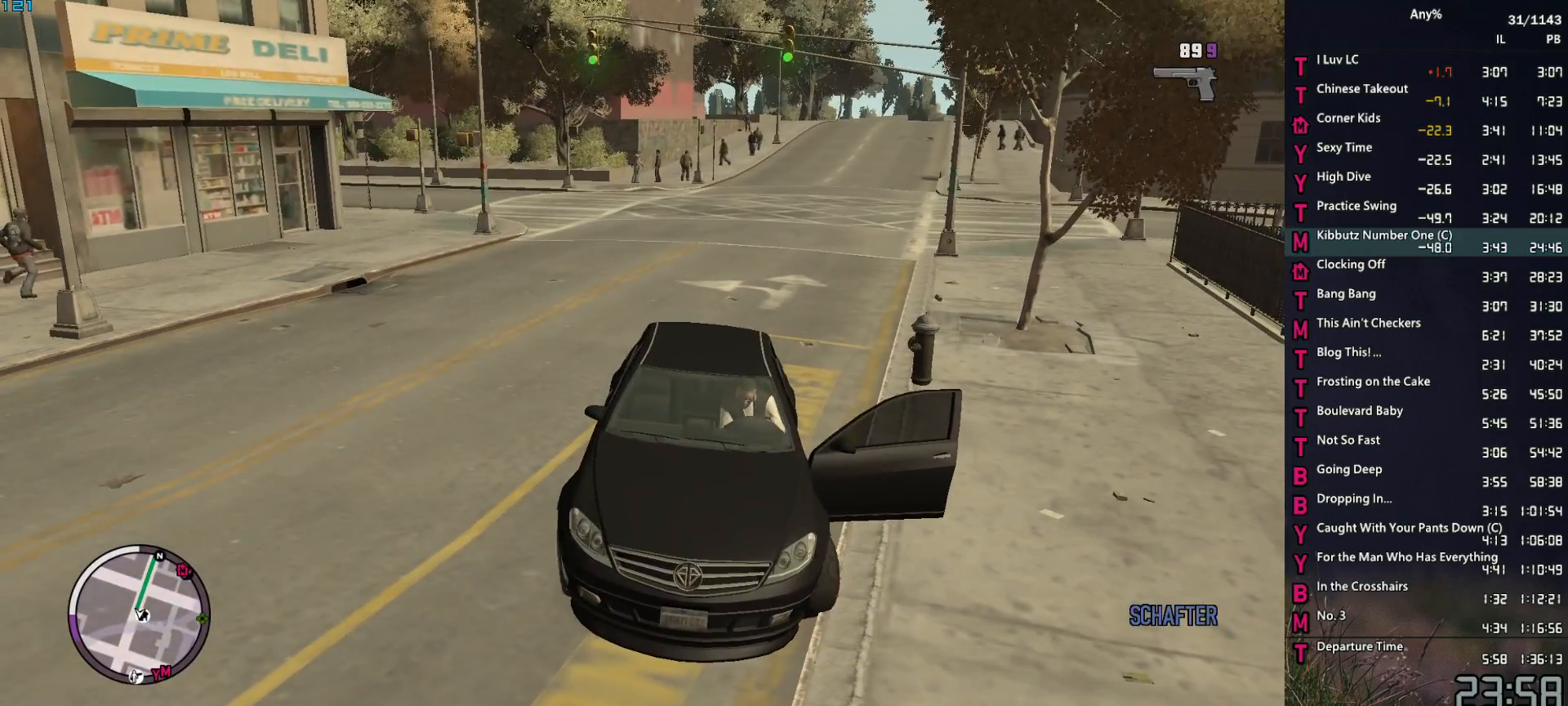
{"keys": ["a", "s"], "mouse": [], "mouse_move": "still", "events": [[183, "a", "down"], [467, "mouse_left", "up"]]}
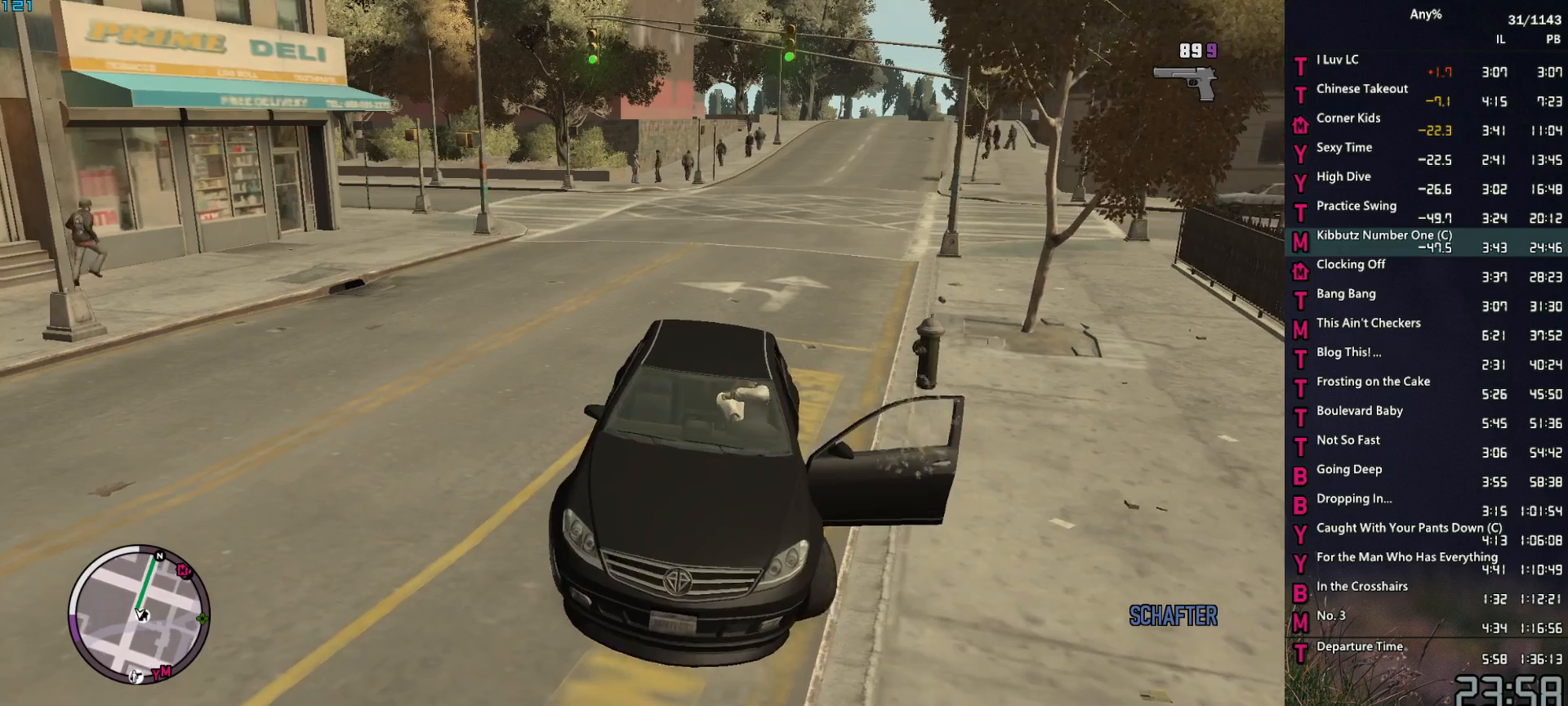
{"keys": ["s"], "mouse": [], "mouse_move": "right", "events": [[17, "a", "up"], [250, "a", "down"], [333, "a", "up"]]}